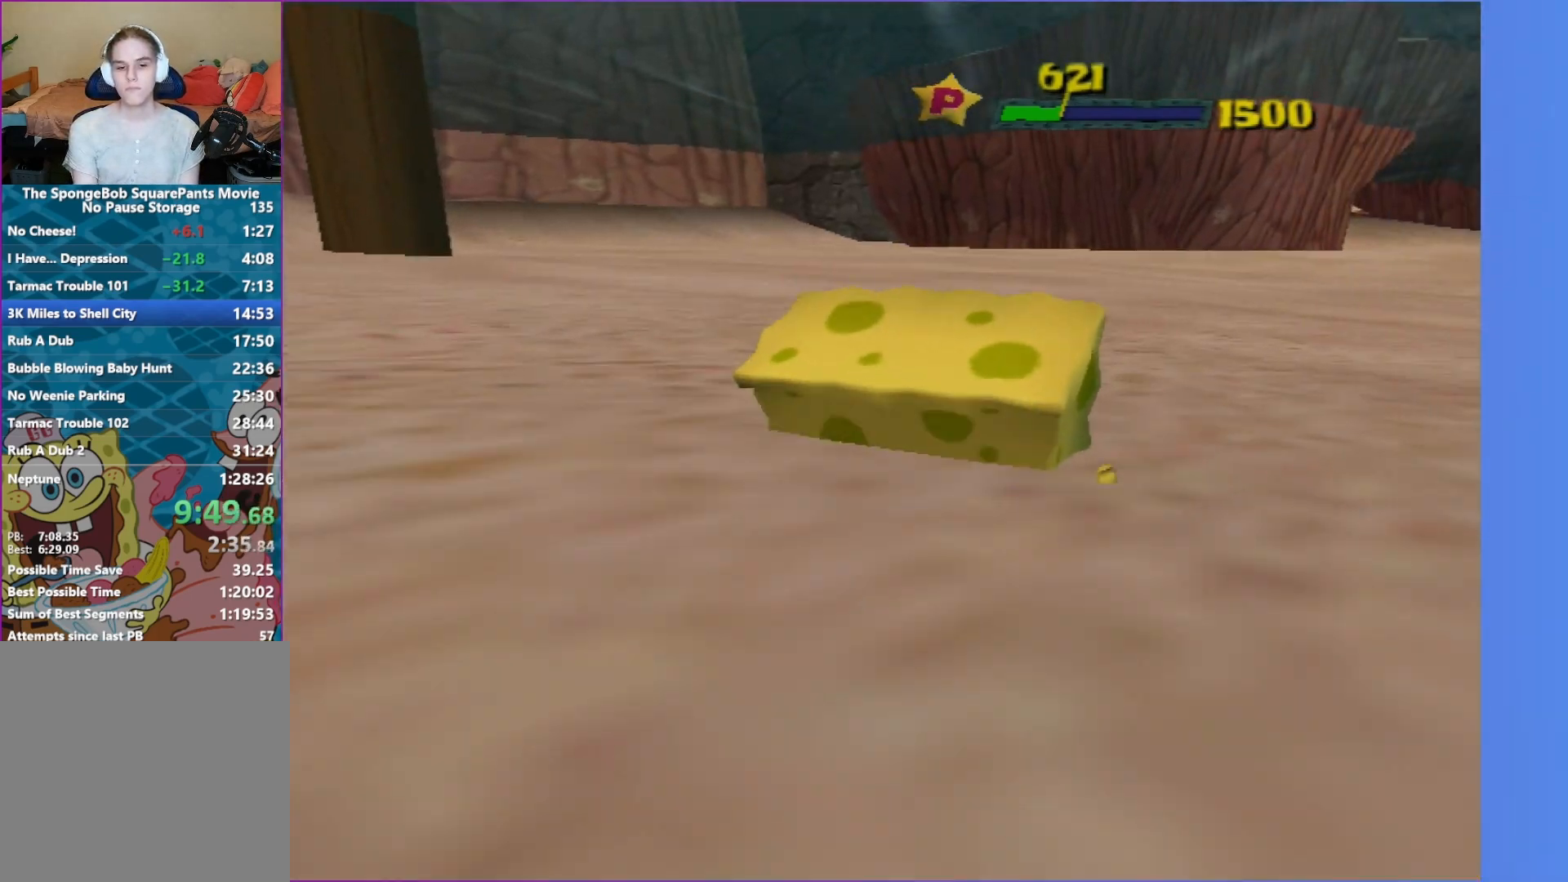
Gameplay with a controller (Xbox layout); each line is a JSON object with the inputs held at the frame after it. "events" lists button and stick changes between this image and that frame as [ms after this image, input, new state], when the widget could be followed in between. Not read: L3 R3.
{"buttons": [], "left_stick": "up", "right_stick": "center", "events": [[67, "A", "down"], [450, "A", "up"]]}
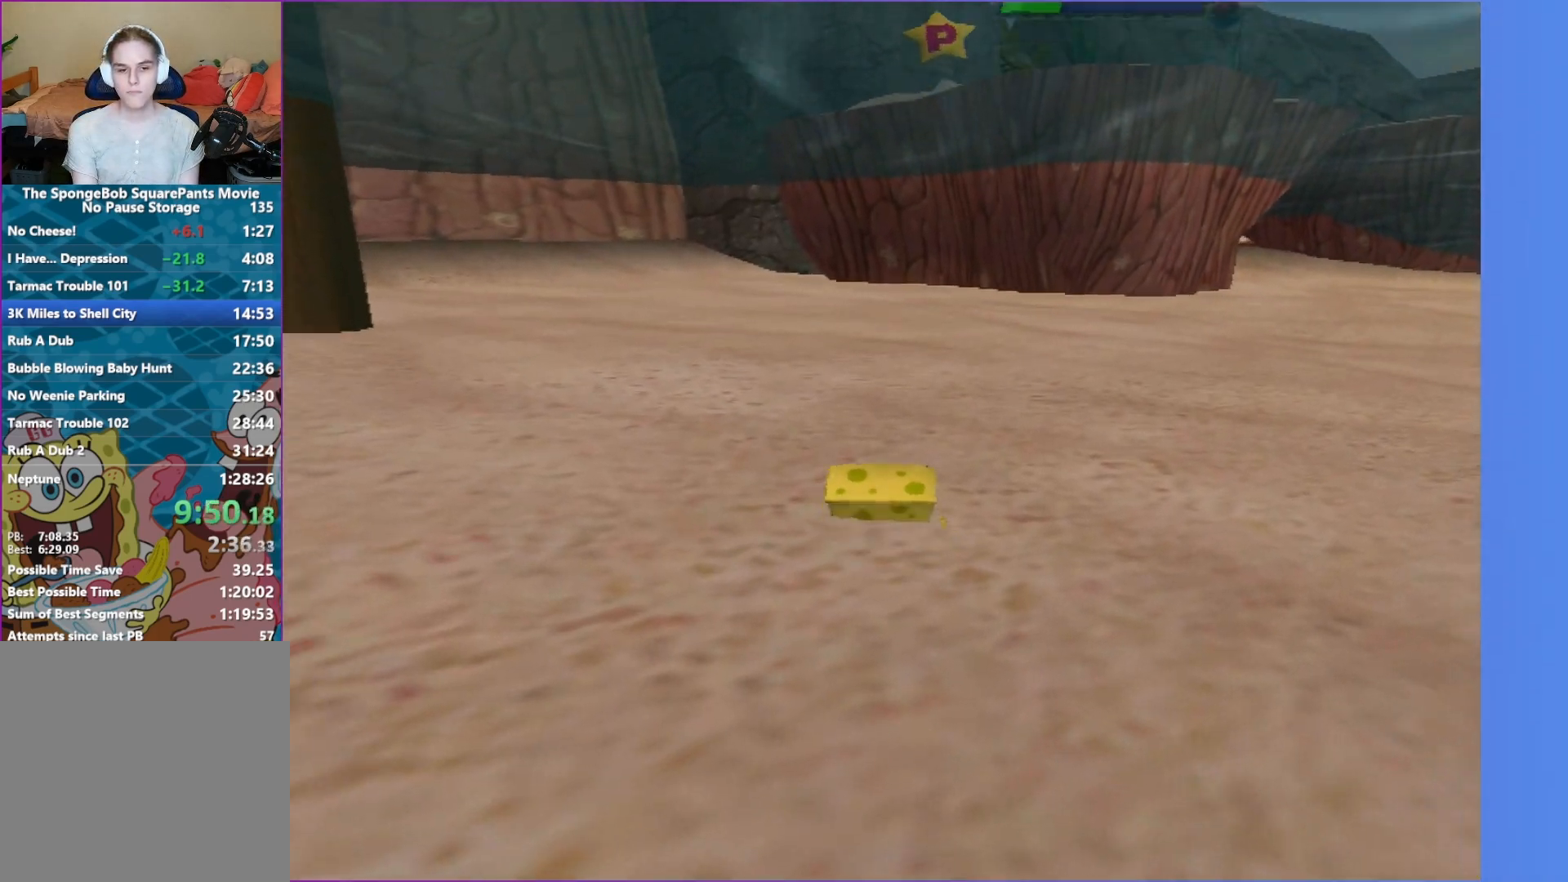
{"buttons": ["A"], "left_stick": "up", "right_stick": "center", "events": [[50, "A", "down"], [333, "A", "up"], [450, "A", "down"]]}
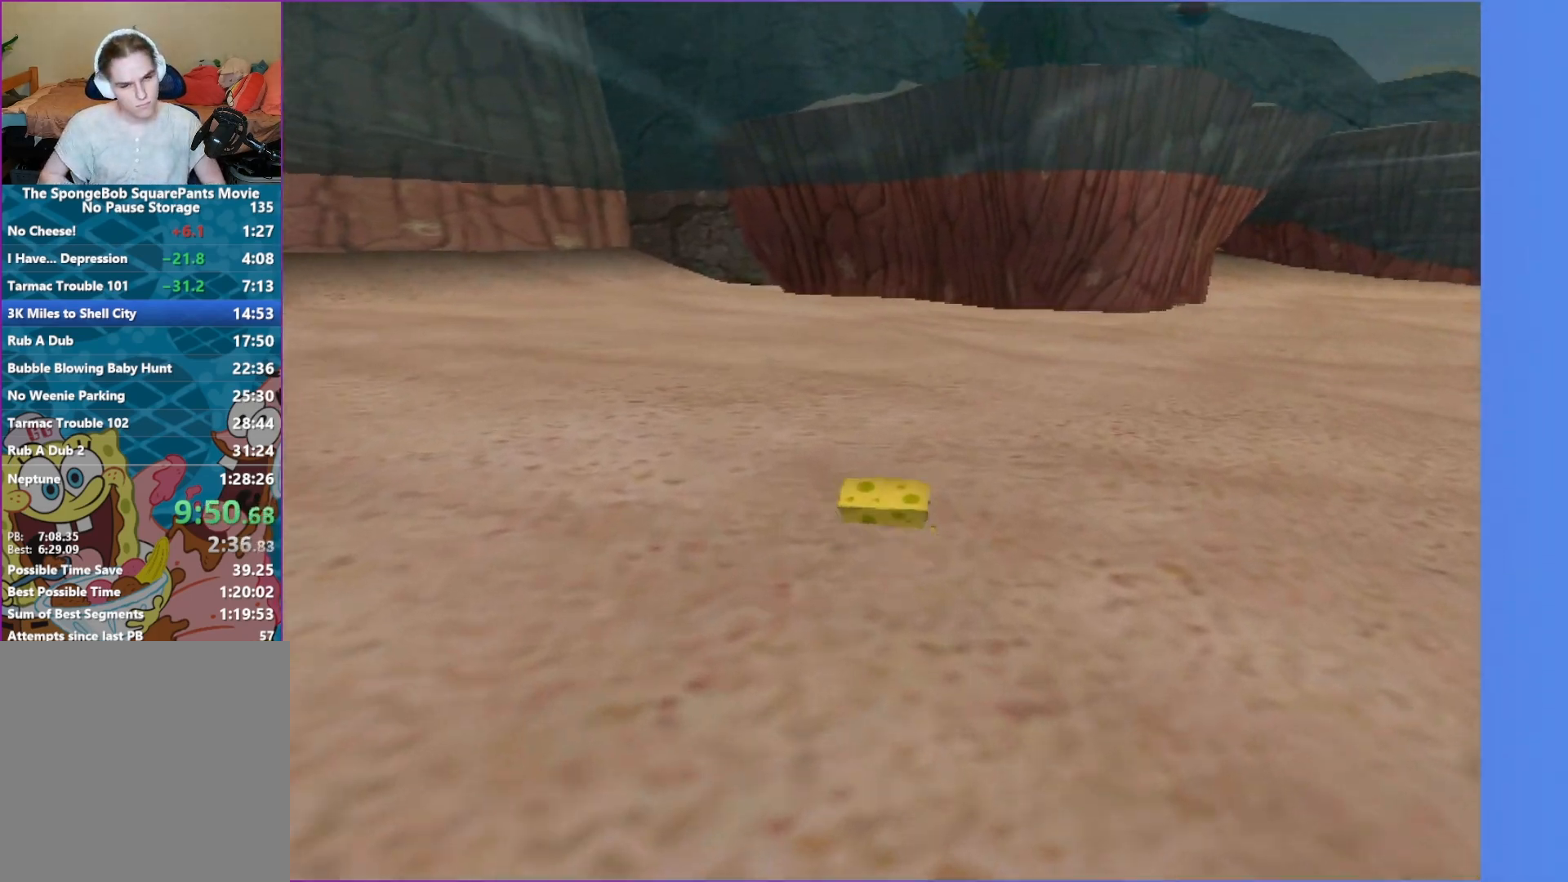
{"buttons": ["A"], "left_stick": "up", "right_stick": "center", "events": [[233, "A", "up"], [483, "A", "down"]]}
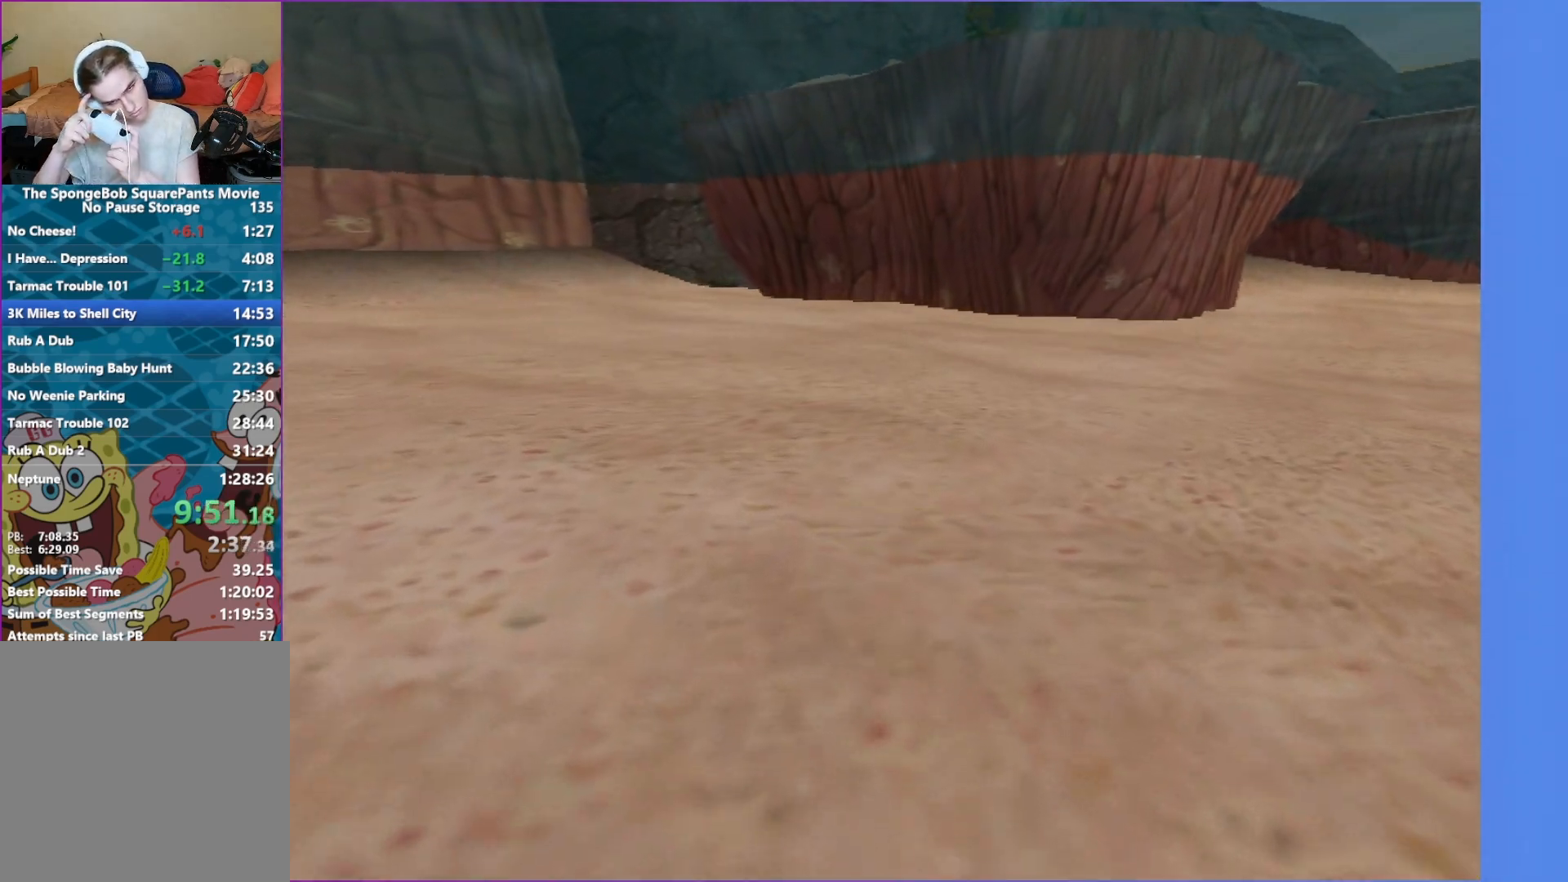
{"buttons": ["A"], "left_stick": "up", "right_stick": "center", "events": [[283, "A", "up"], [450, "A", "down"]]}
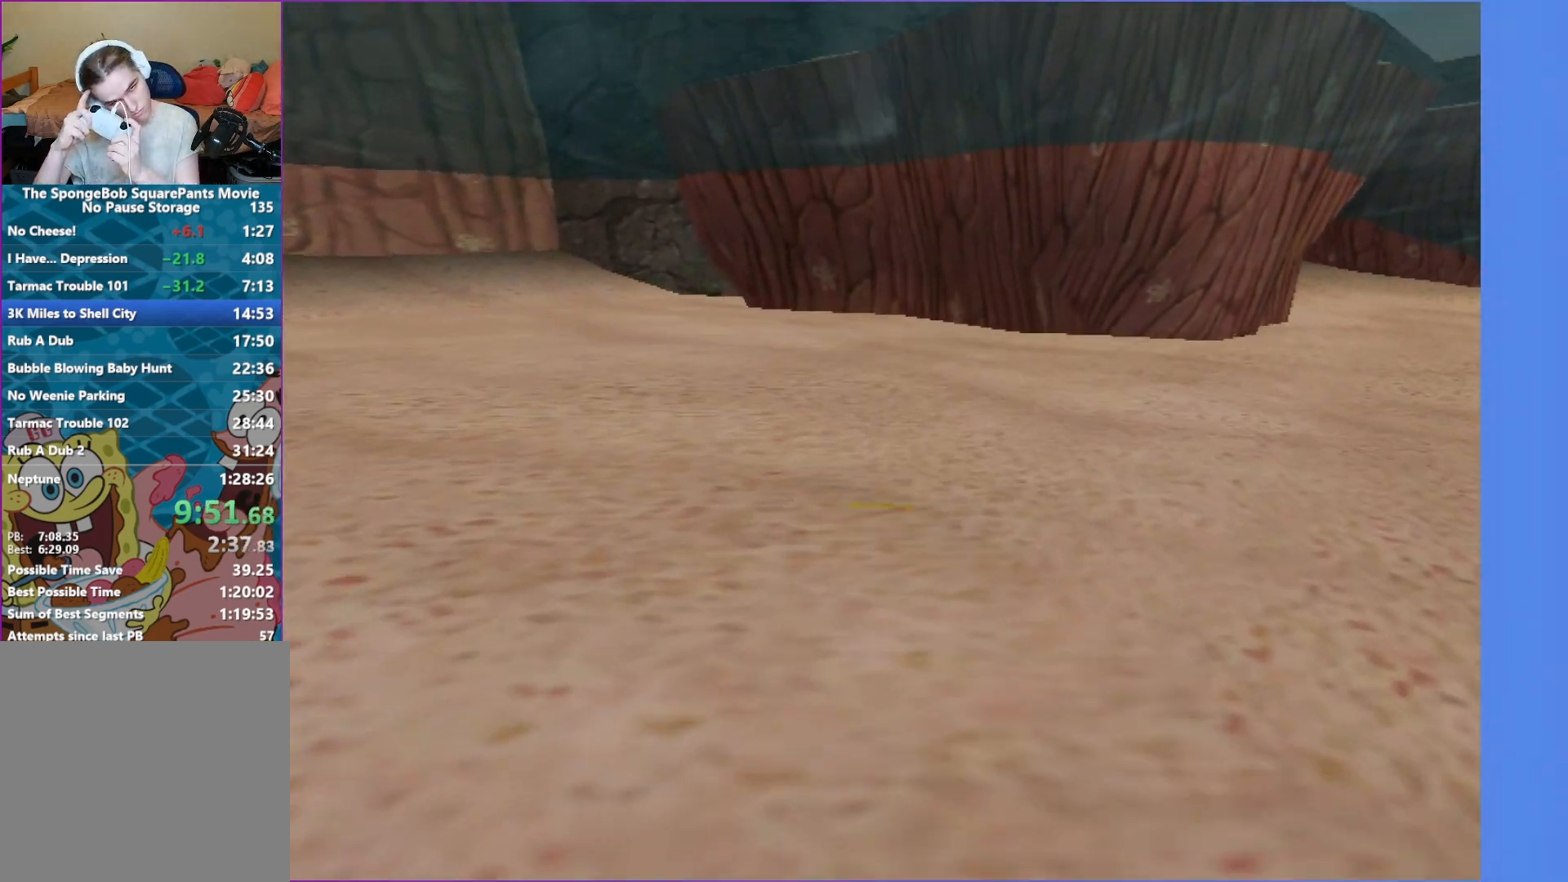
{"buttons": ["A"], "left_stick": "up", "right_stick": "center", "events": [[317, "A", "up"], [467, "A", "down"]]}
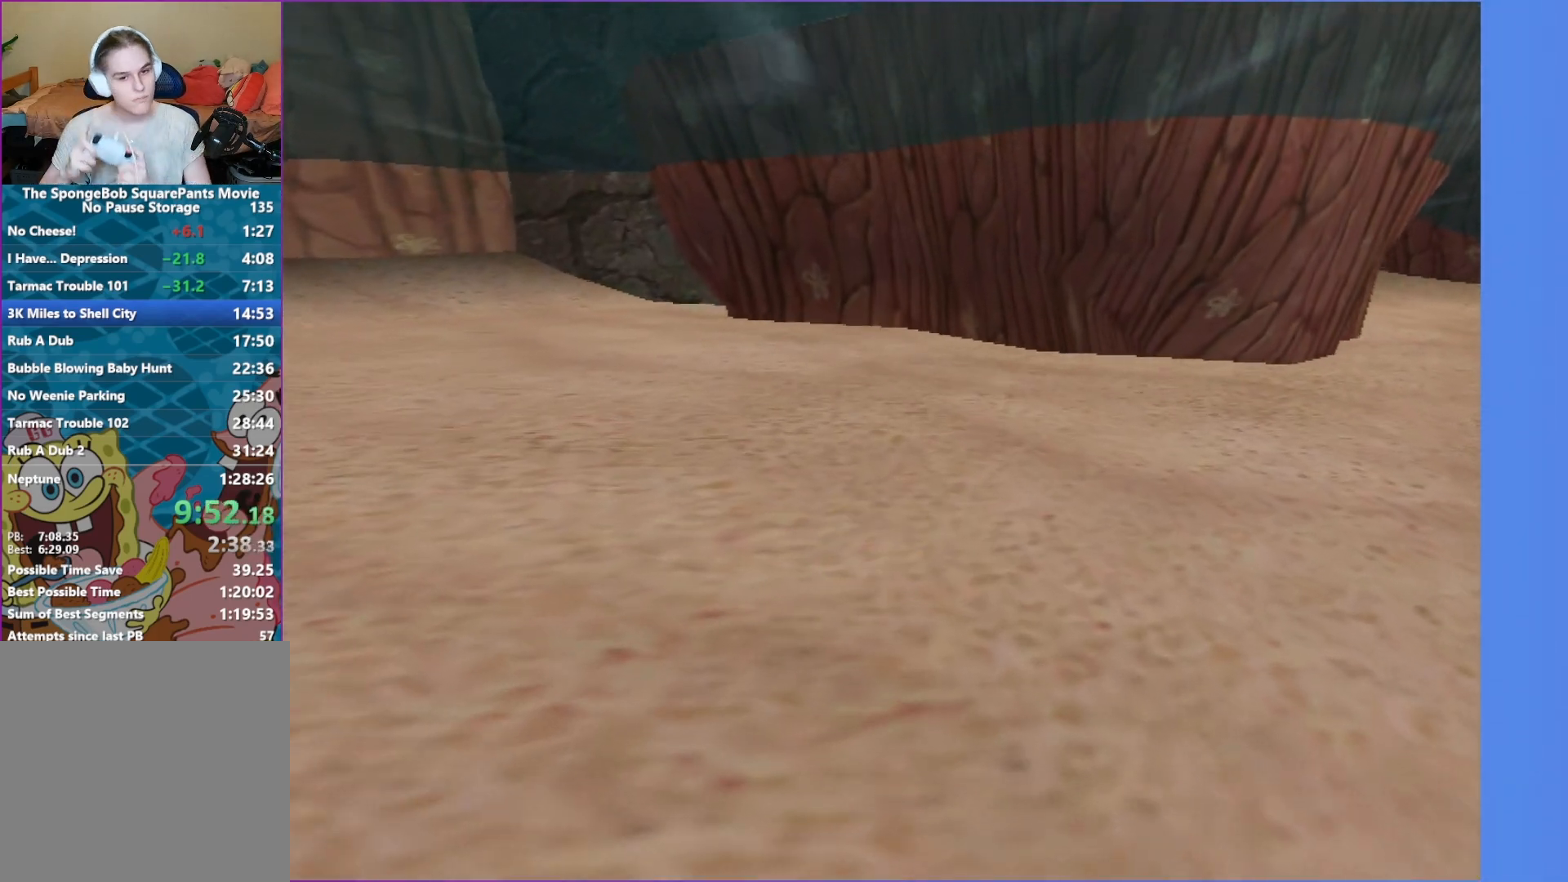
{"buttons": ["A"], "left_stick": "up", "right_stick": "center", "events": [[333, "A", "up"], [467, "A", "down"]]}
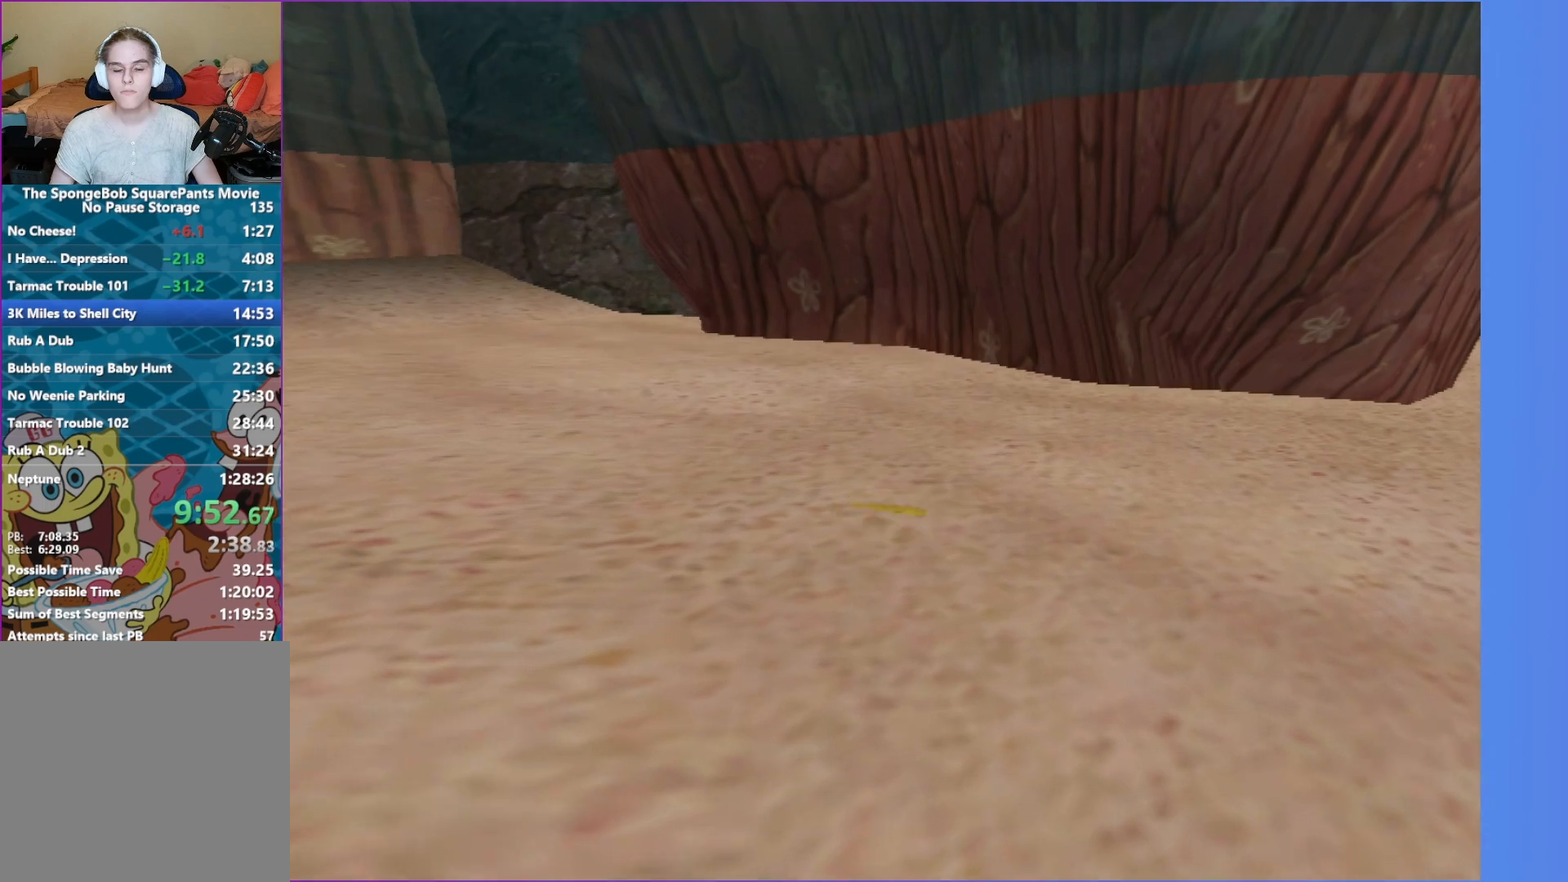
{"buttons": ["A"], "left_stick": "up", "right_stick": "center", "events": [[350, "A", "up"], [467, "A", "down"]]}
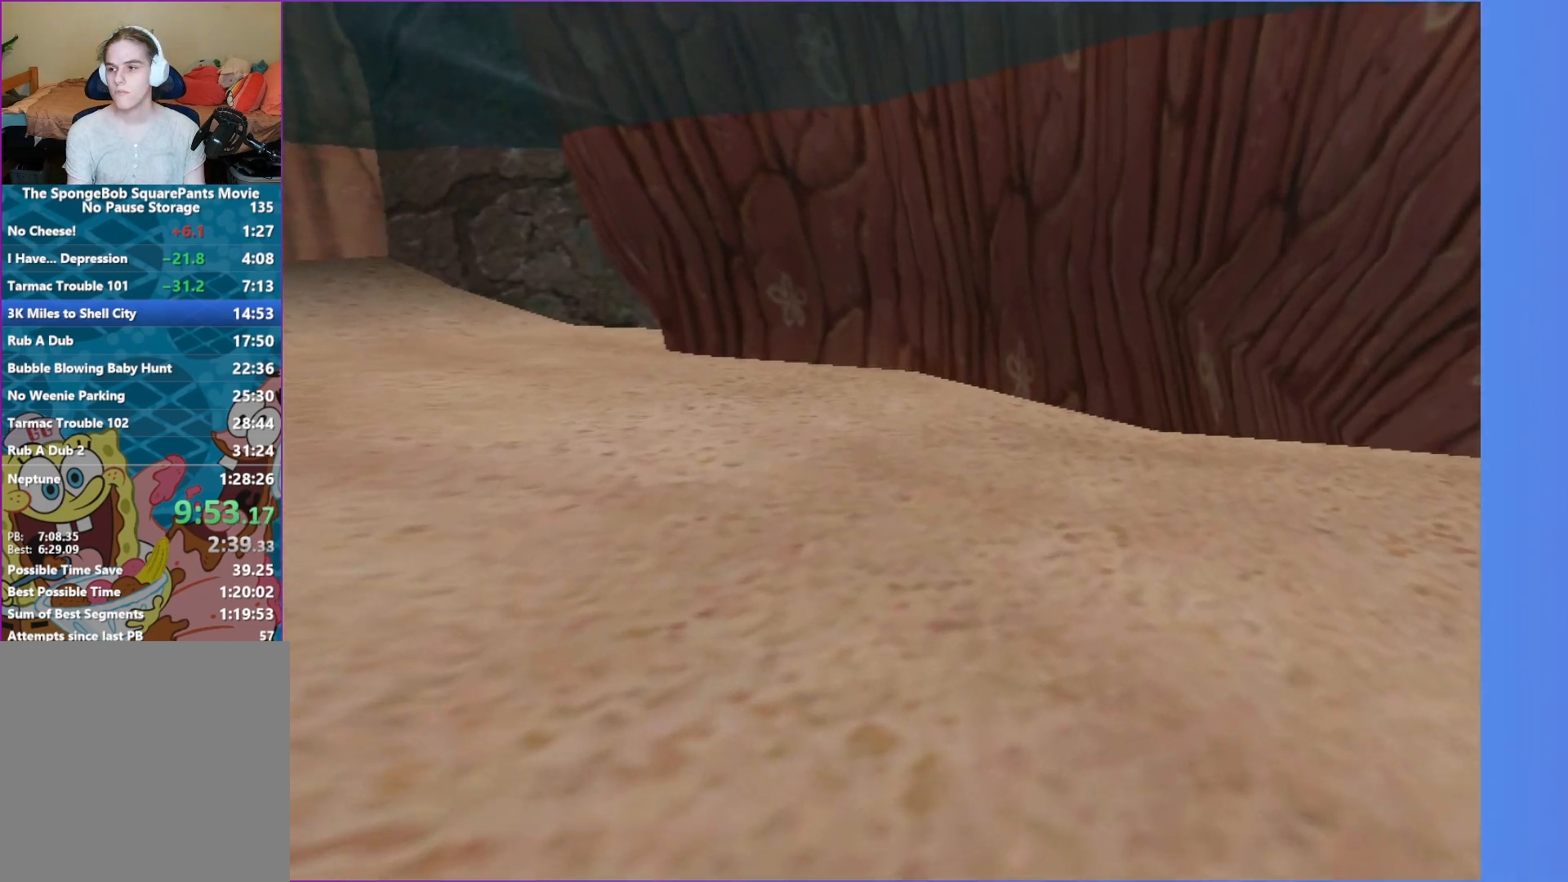
{"buttons": ["A"], "left_stick": "up", "right_stick": "center", "events": [[367, "A", "up"], [483, "A", "down"]]}
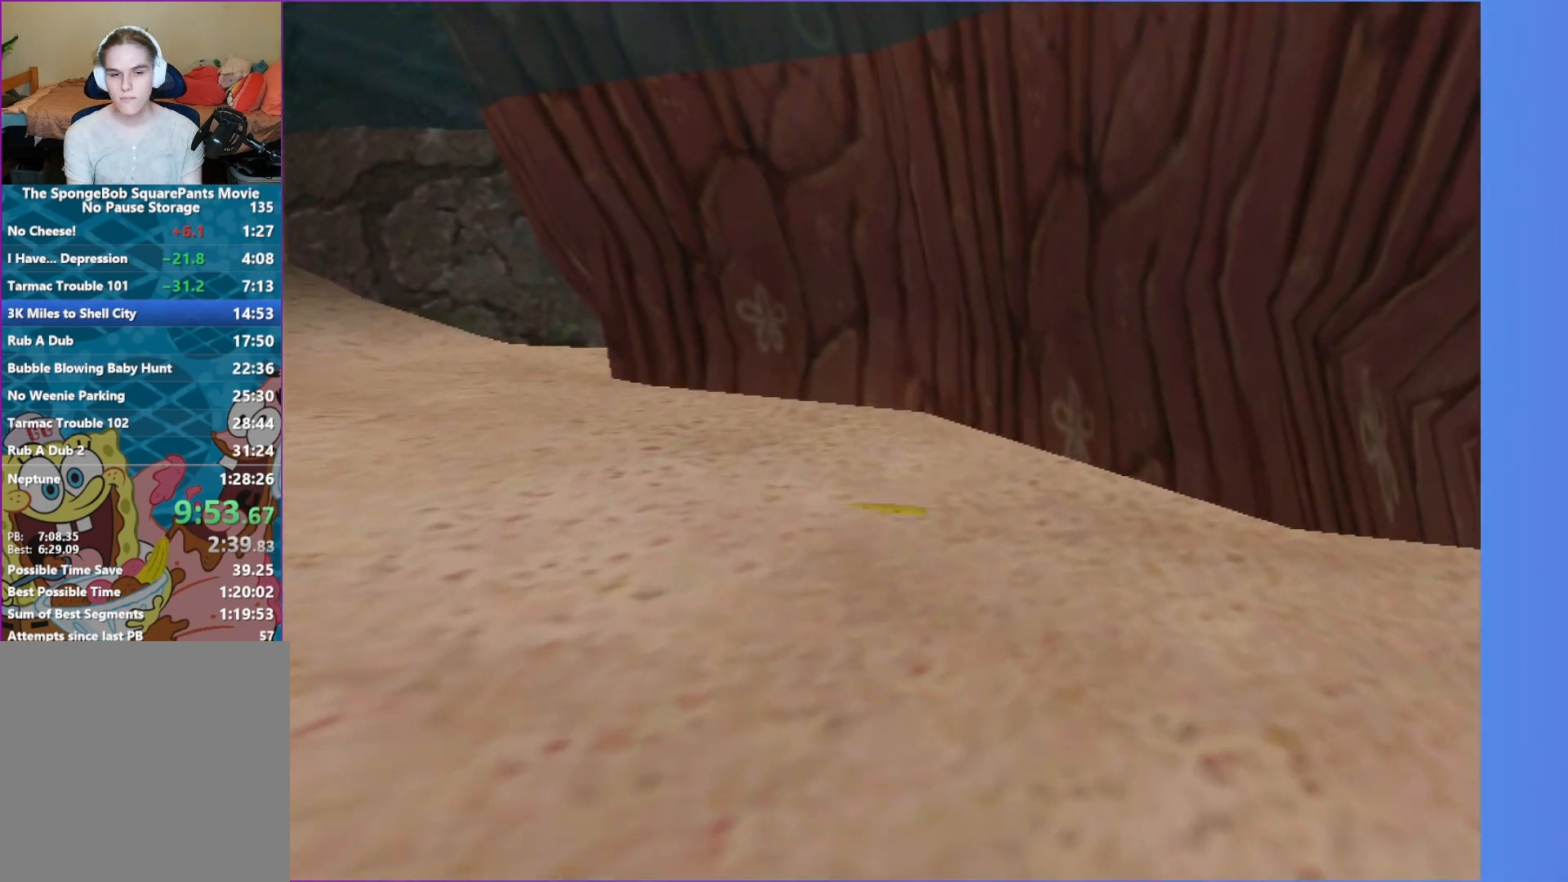
{"buttons": ["A"], "left_stick": "up", "right_stick": "center", "events": [[350, "A", "up"], [483, "A", "down"]]}
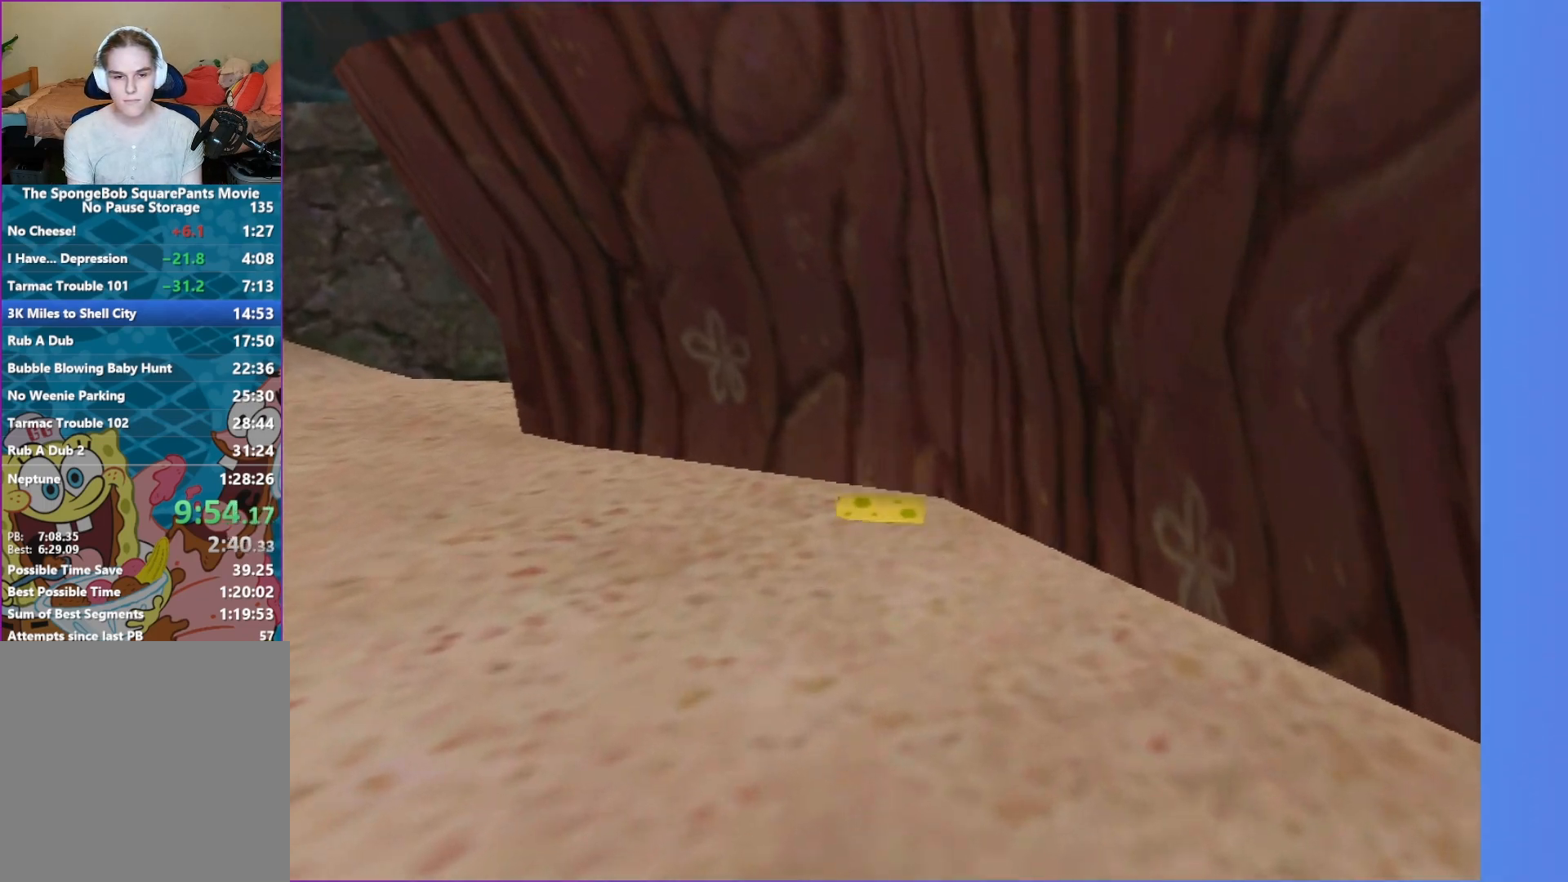
{"buttons": ["A"], "left_stick": "up", "right_stick": "center", "events": [[350, "A", "up"], [483, "A", "down"]]}
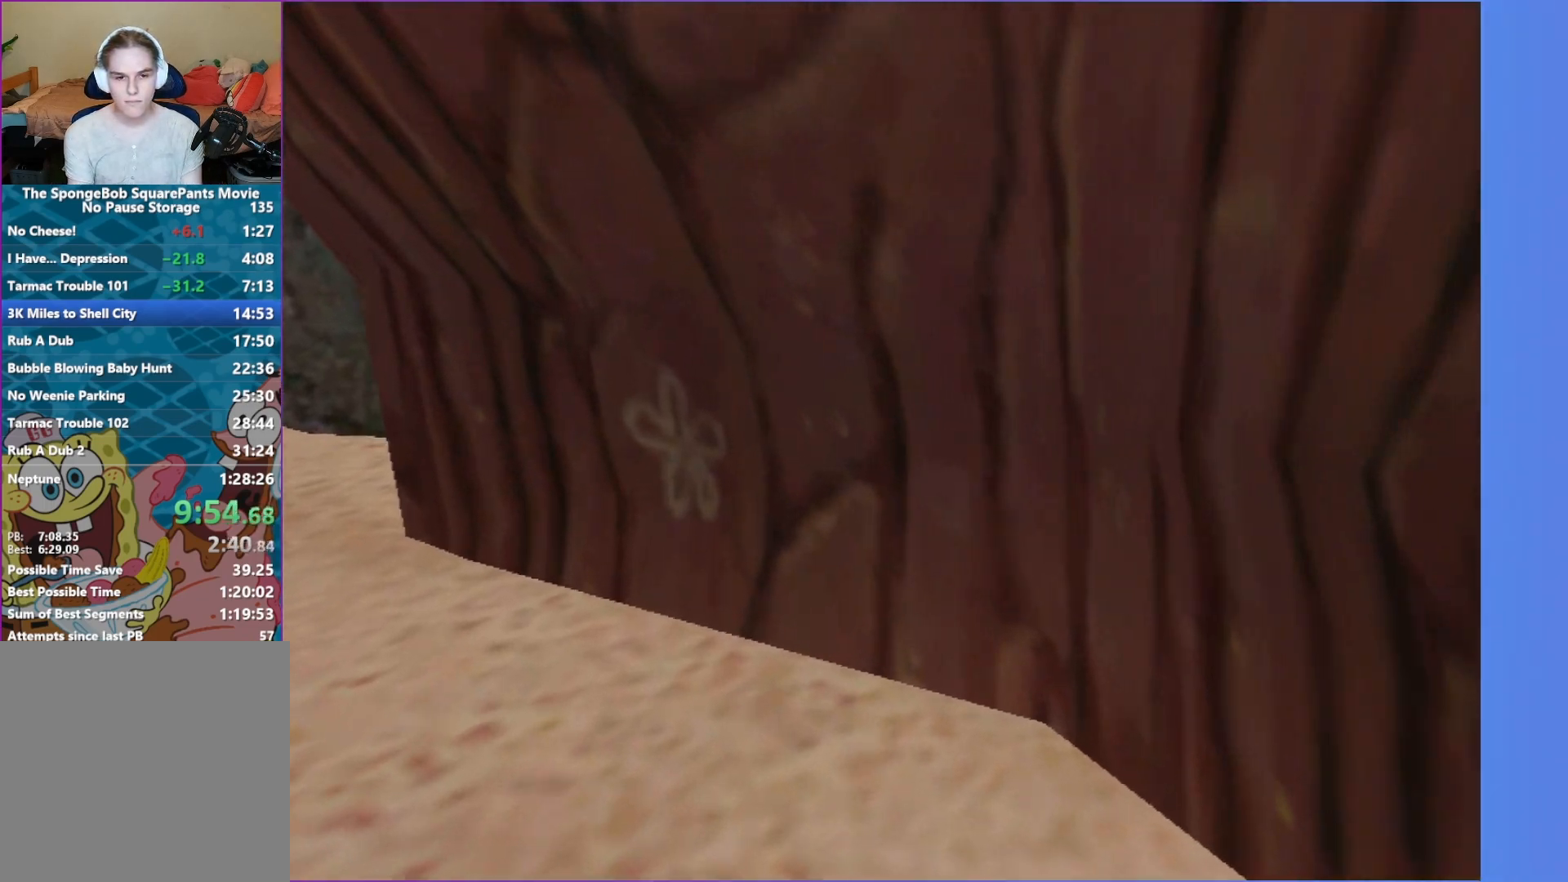
{"buttons": ["A"], "left_stick": "up", "right_stick": "center", "events": [[367, "A", "up"], [483, "A", "down"]]}
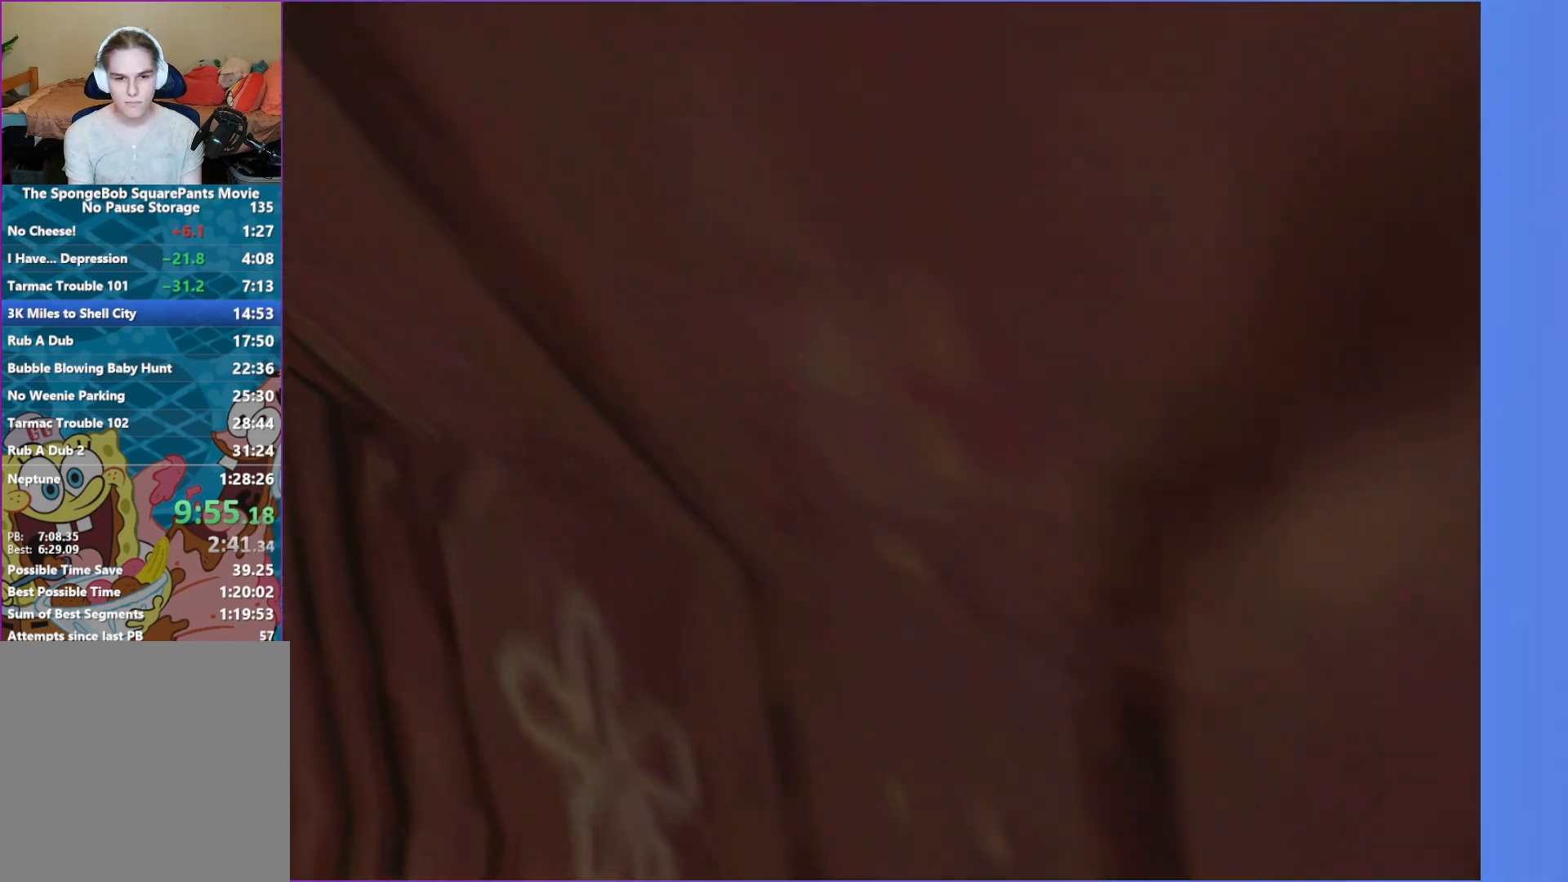
{"buttons": ["A"], "left_stick": "up", "right_stick": "center", "events": [[100, "left_stick", "up-left"], [333, "A", "up"], [450, "A", "down"], [450, "left_stick", "up"]]}
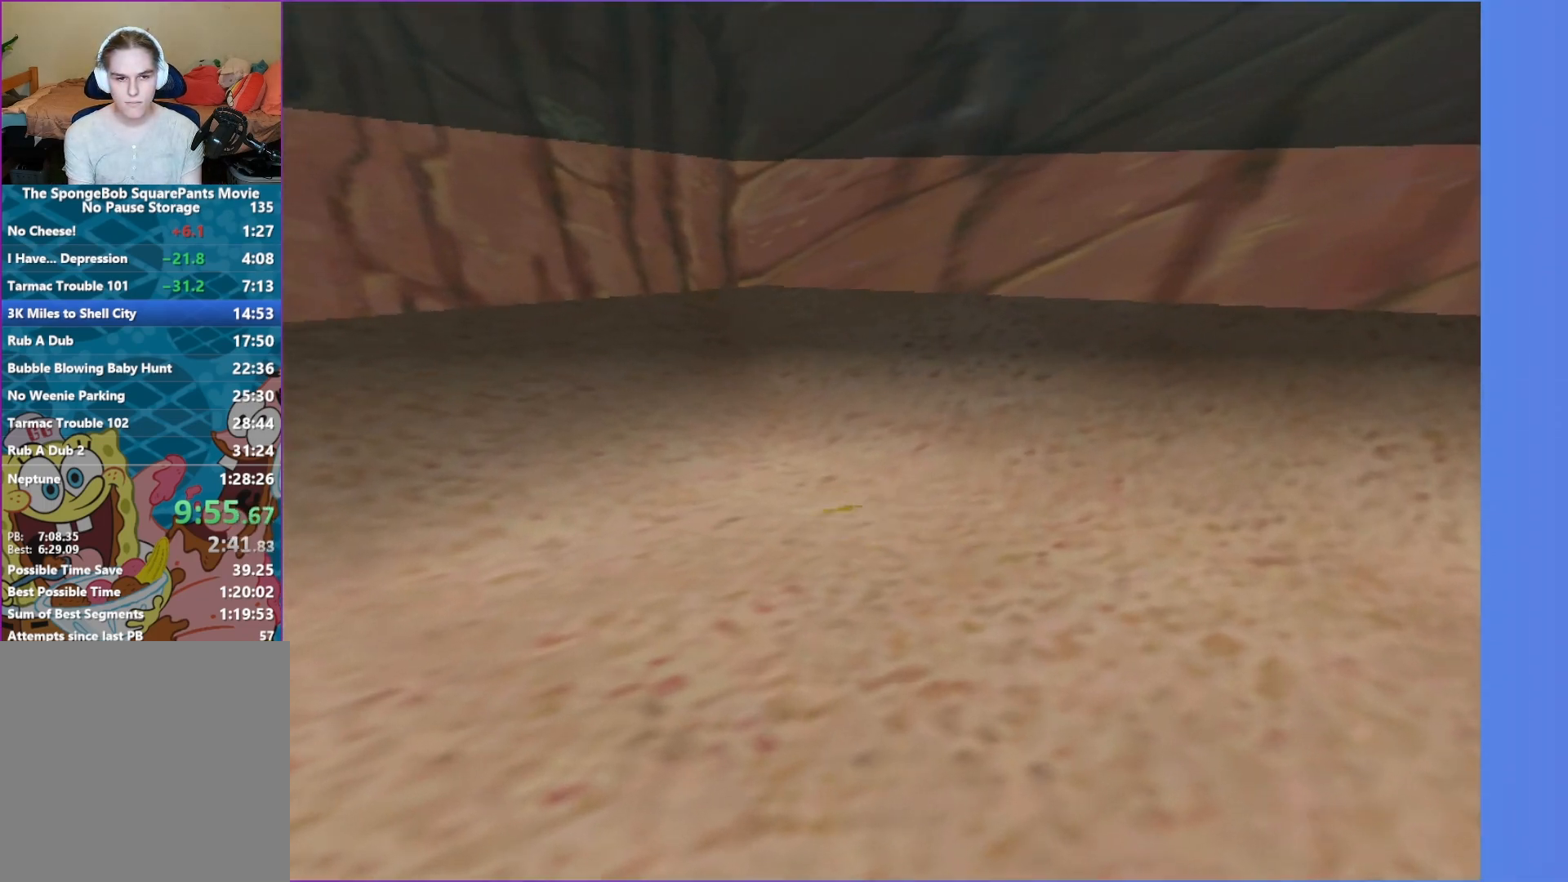
{"buttons": ["A"], "left_stick": "up", "right_stick": "center", "events": [[317, "A", "up"], [450, "A", "down"]]}
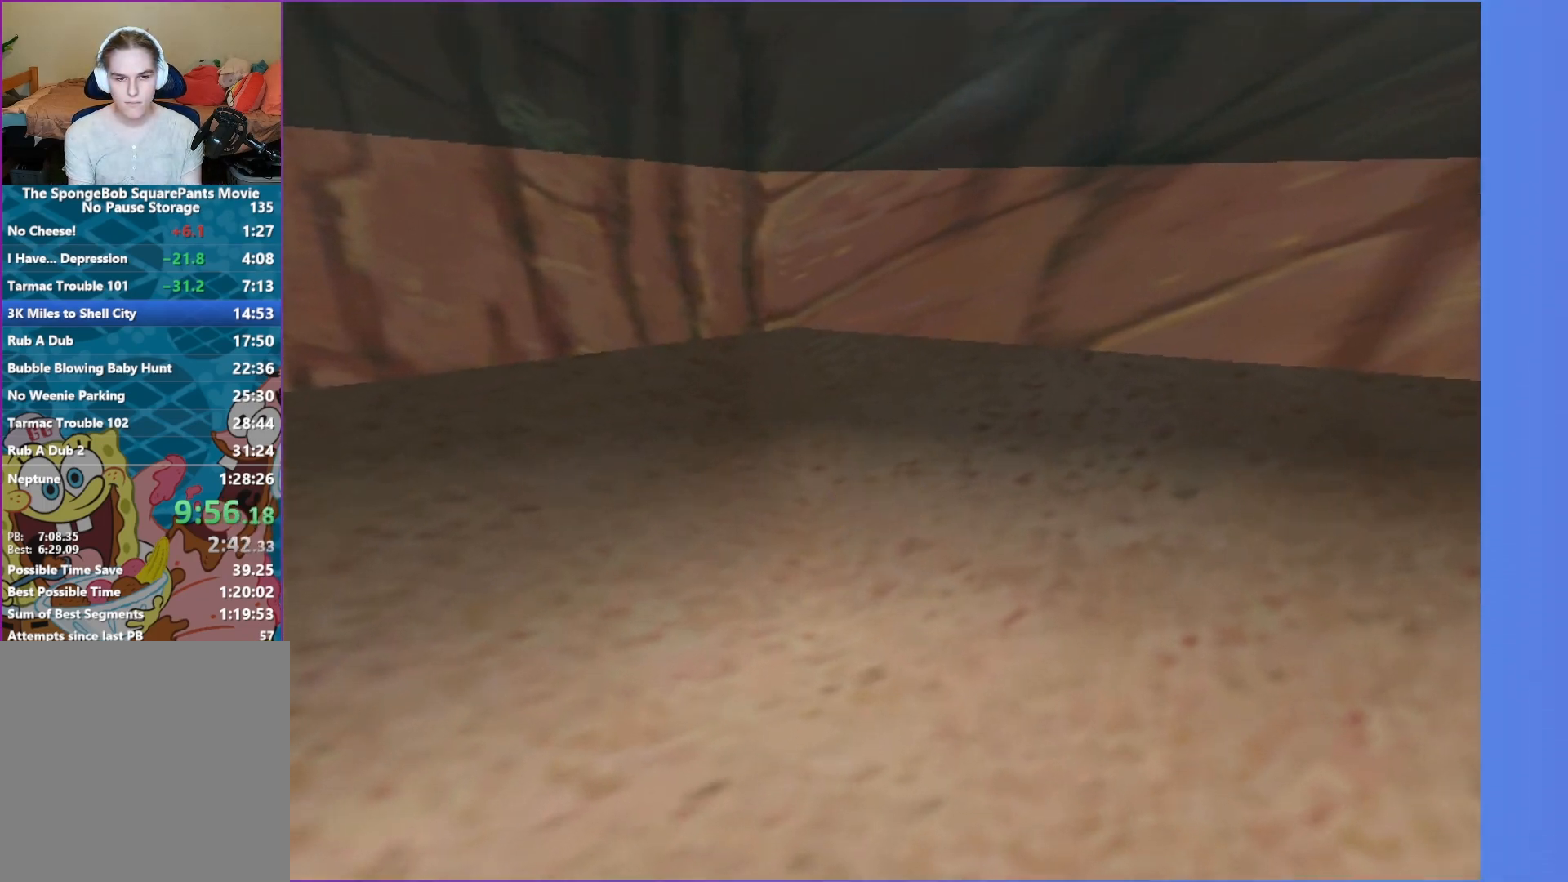
{"buttons": ["A"], "left_stick": "up", "right_stick": "center", "events": [[317, "A", "up"], [467, "A", "down"]]}
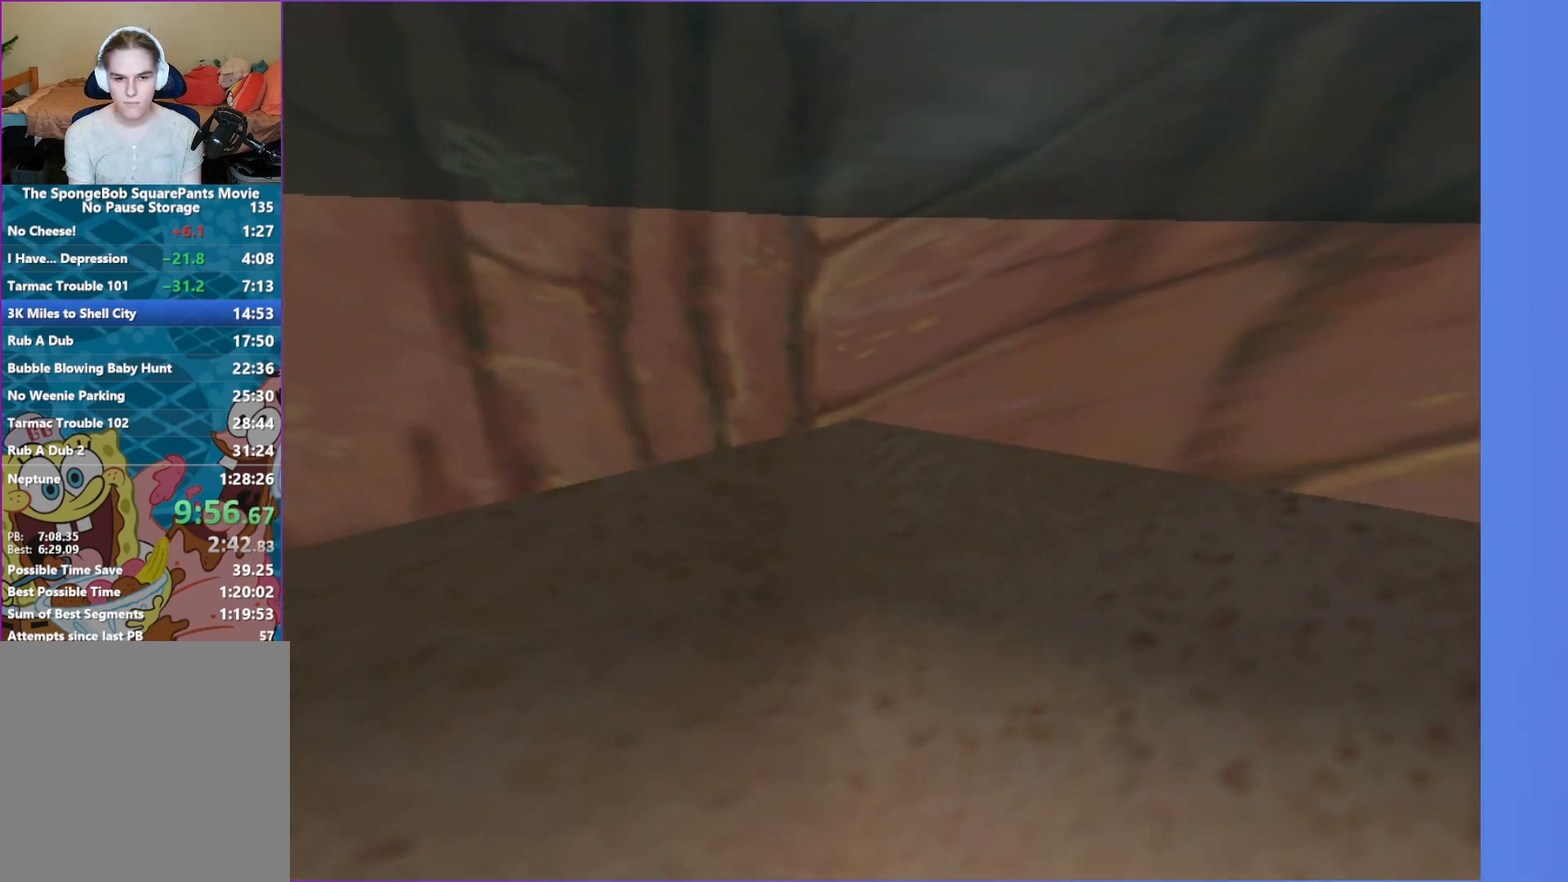
{"buttons": ["A"], "left_stick": "center", "right_stick": "center", "events": [[33, "left_stick", "center"], [267, "A", "up"], [400, "A", "down"]]}
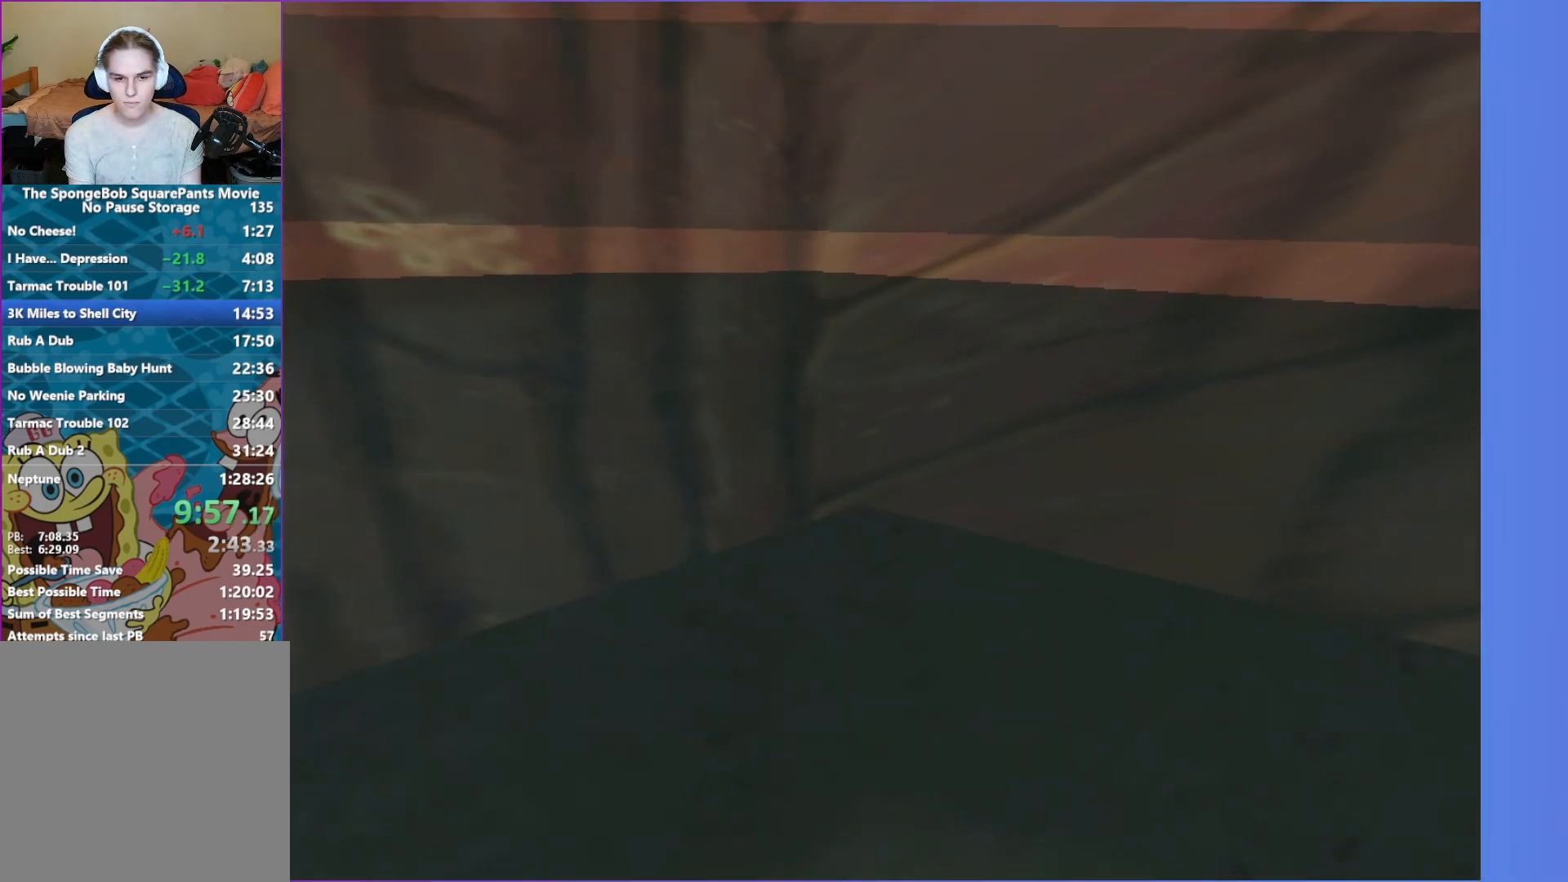
{"buttons": [], "left_stick": "up-left", "right_stick": "center", "events": [[267, "left_stick", "up-left"], [367, "A", "up"]]}
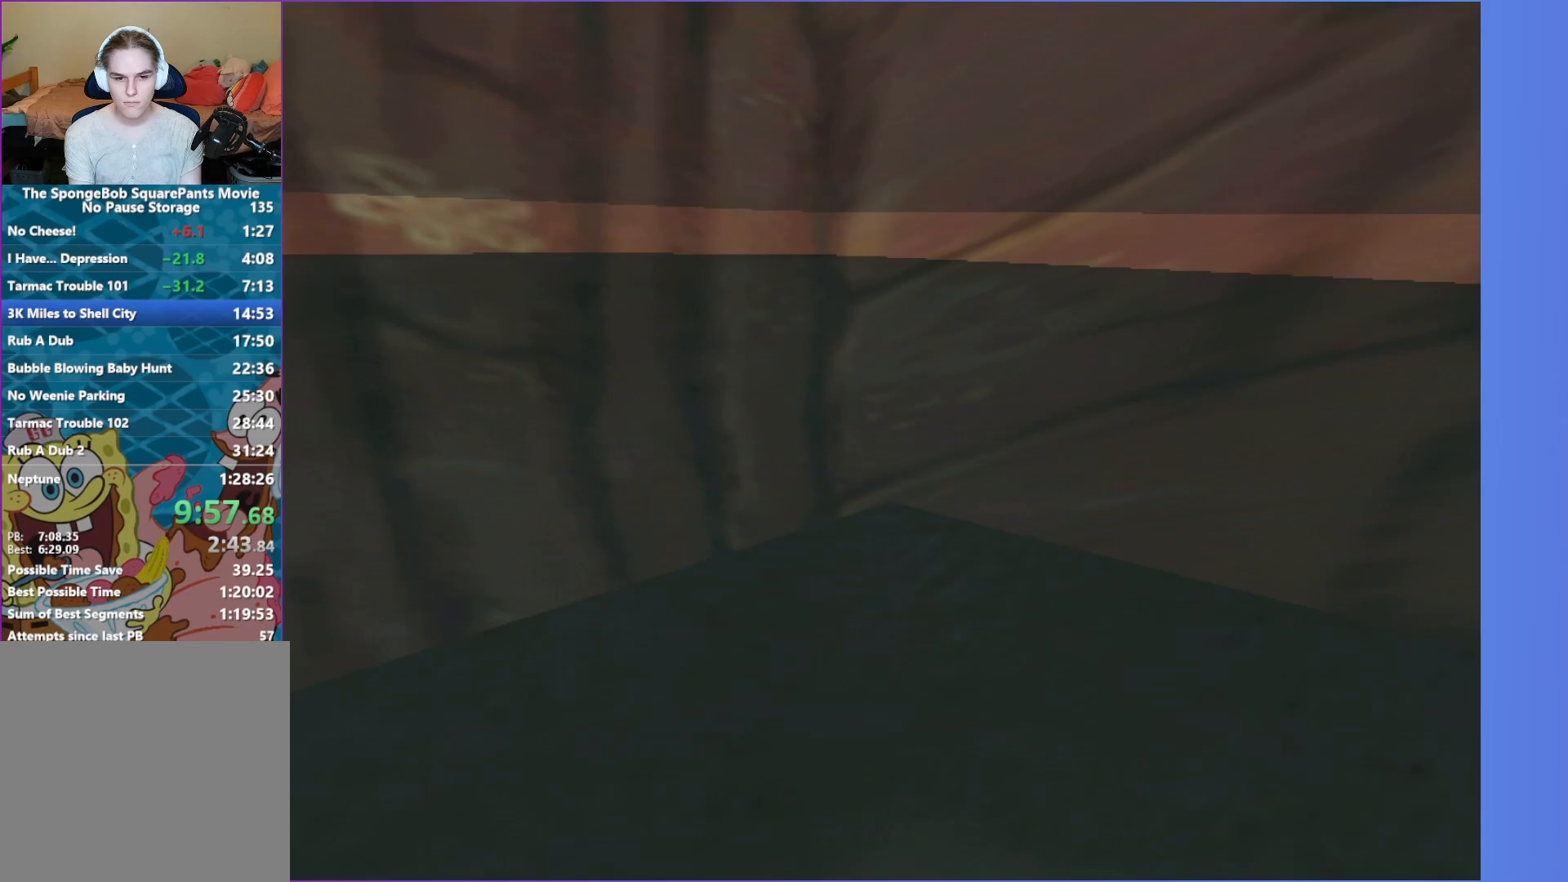
{"buttons": ["A"], "left_stick": "up", "right_stick": "center", "events": [[250, "A", "down"], [283, "left_stick", "up"]]}
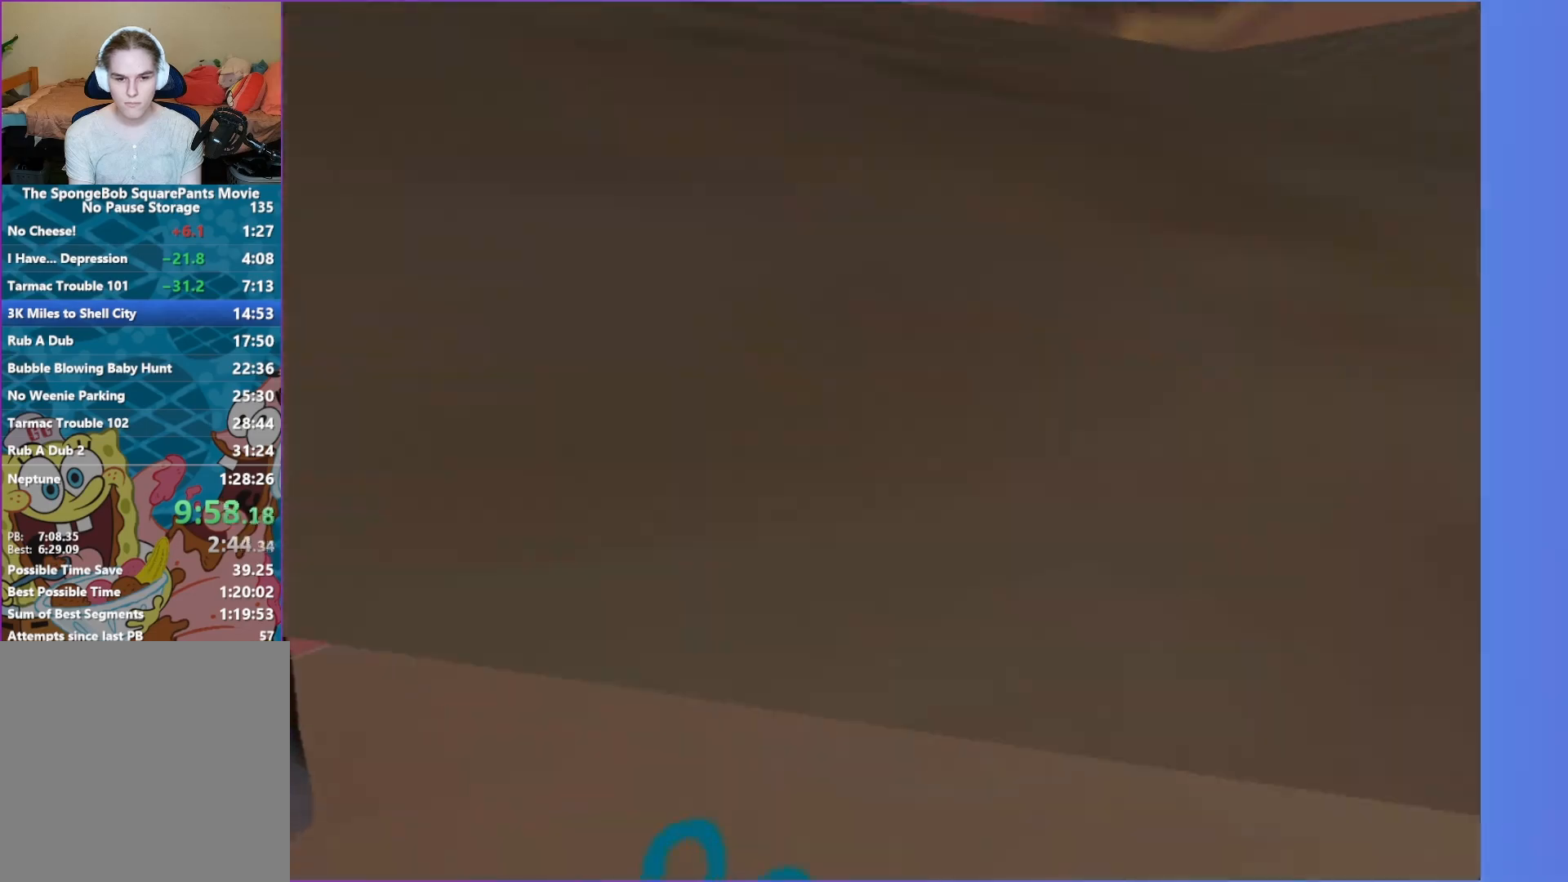
{"buttons": ["A"], "left_stick": "up", "right_stick": "center", "events": [[233, "A", "up"], [383, "A", "down"]]}
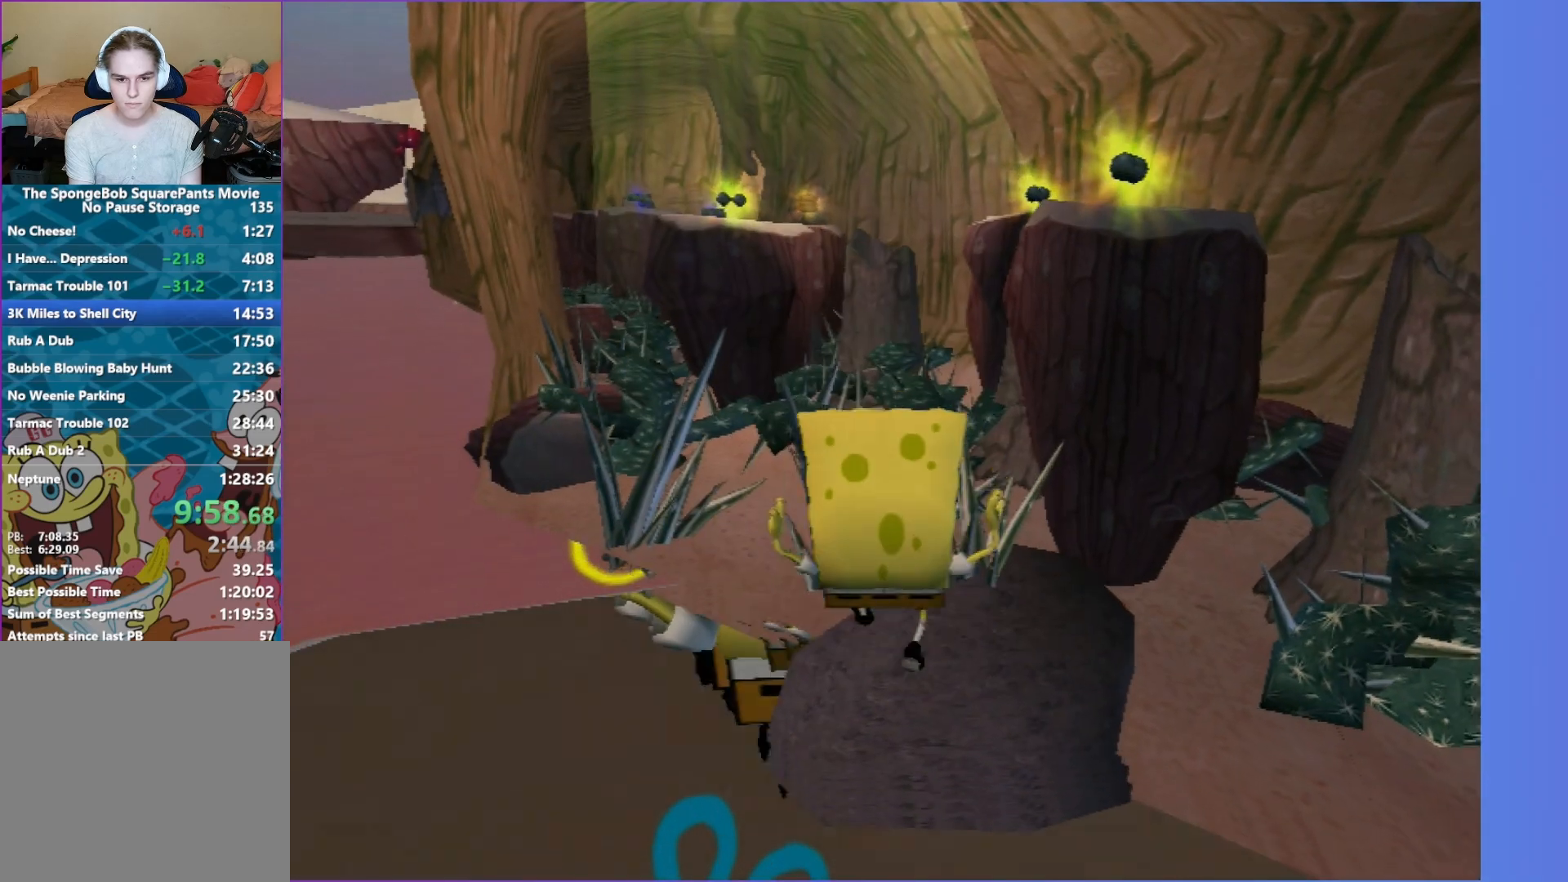
{"buttons": [], "left_stick": "up", "right_stick": "center", "events": [[250, "X", "down"], [467, "X", "up"], [500, "A", "up"]]}
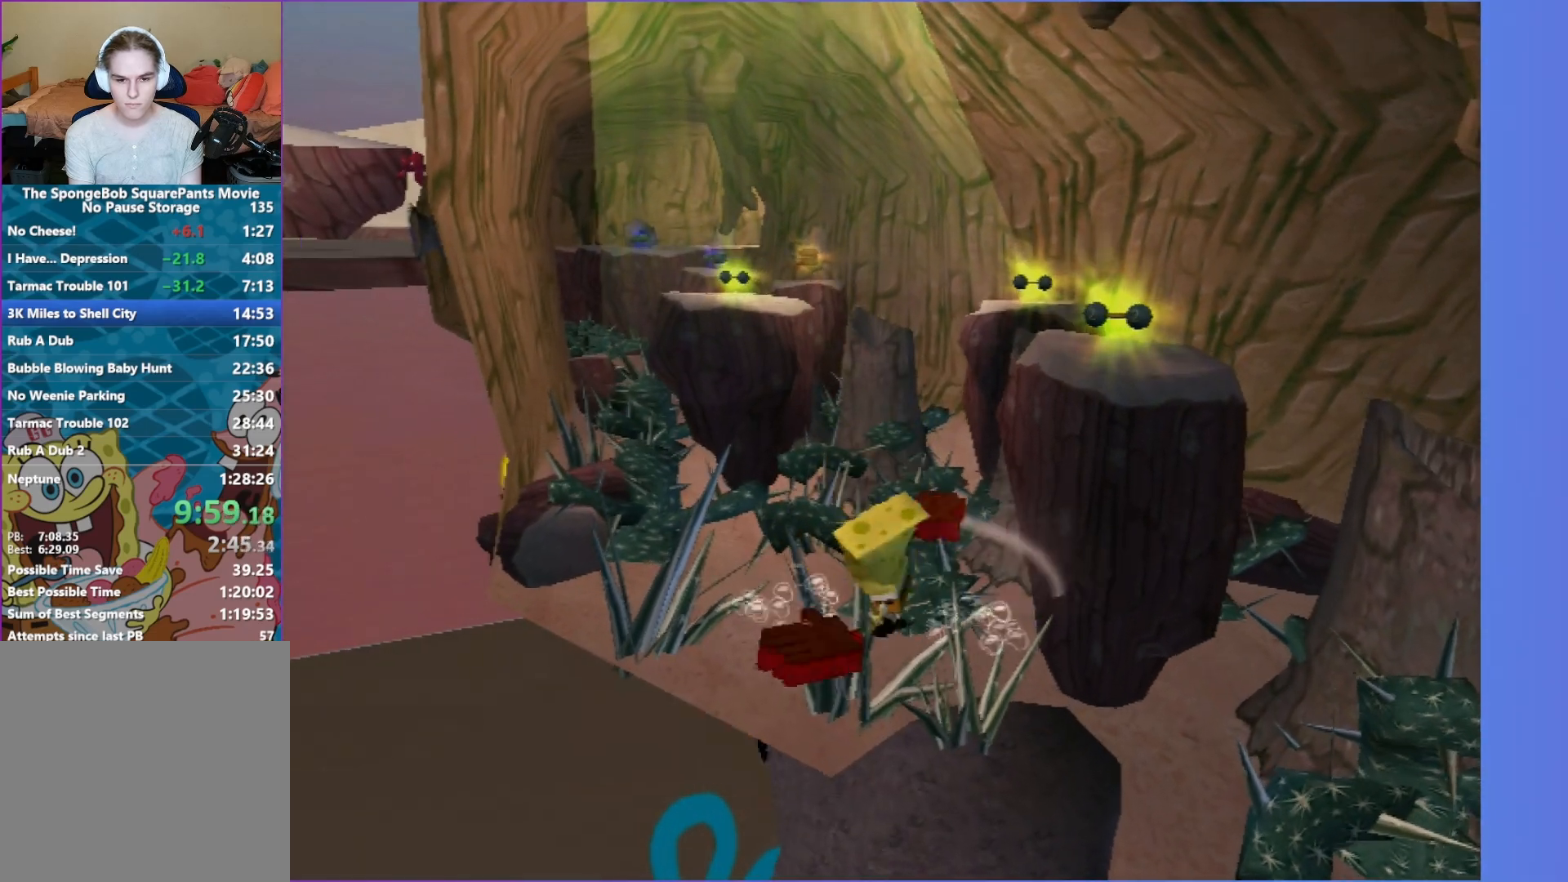
{"buttons": [], "left_stick": "up-right", "right_stick": "center", "events": [[183, "right_stick", "left"], [233, "left_stick", "up-right"], [300, "right_stick", "center"]]}
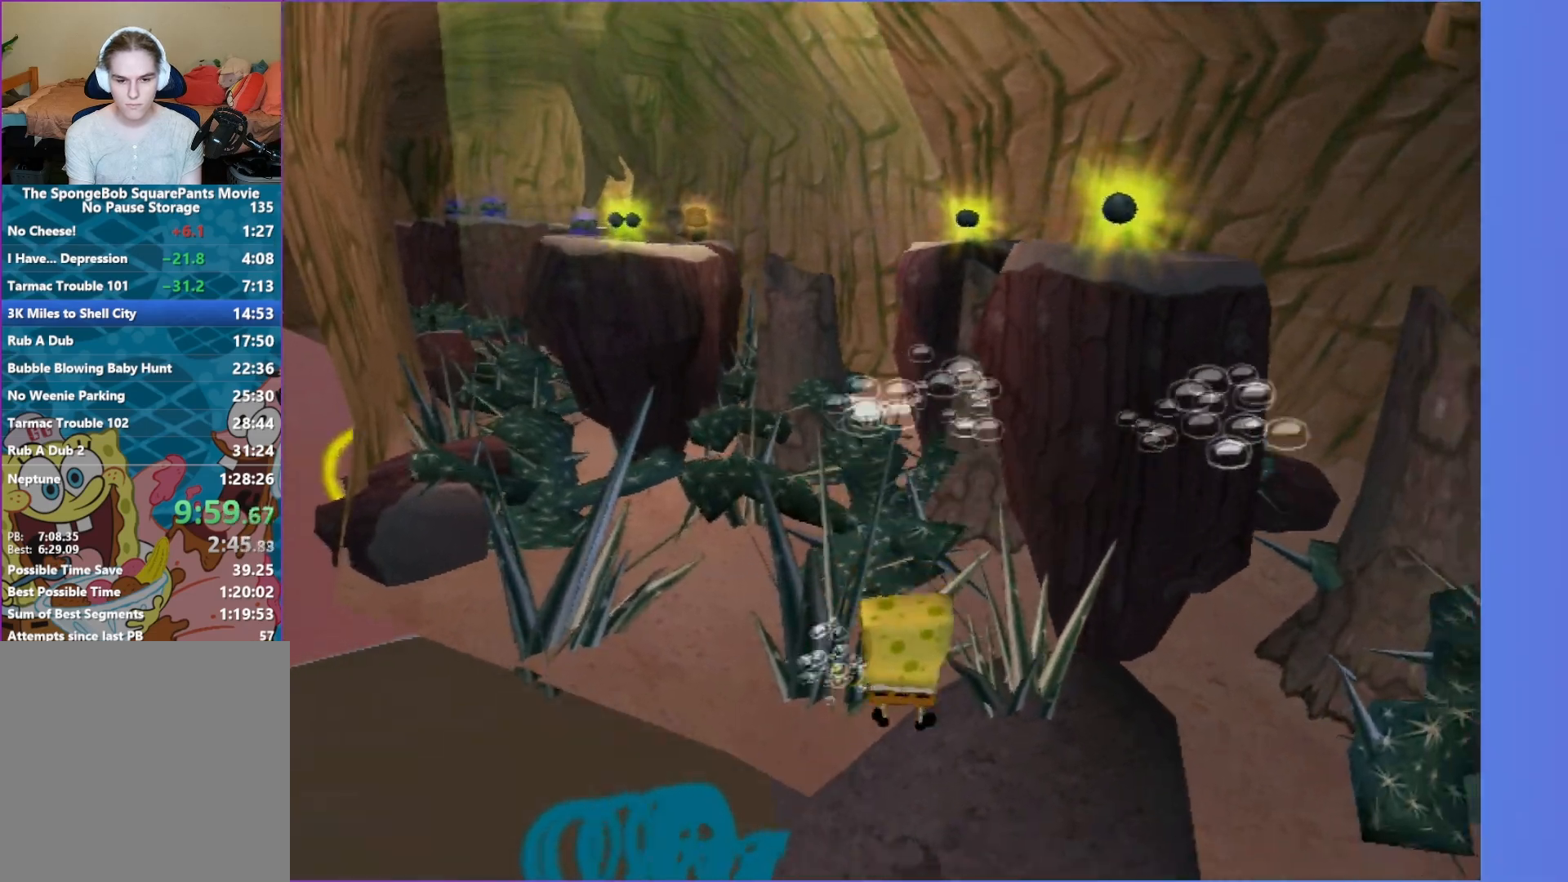
{"buttons": [], "left_stick": "right", "right_stick": "center", "events": [[17, "left_stick", "right"], [133, "A", "down"], [417, "A", "up"]]}
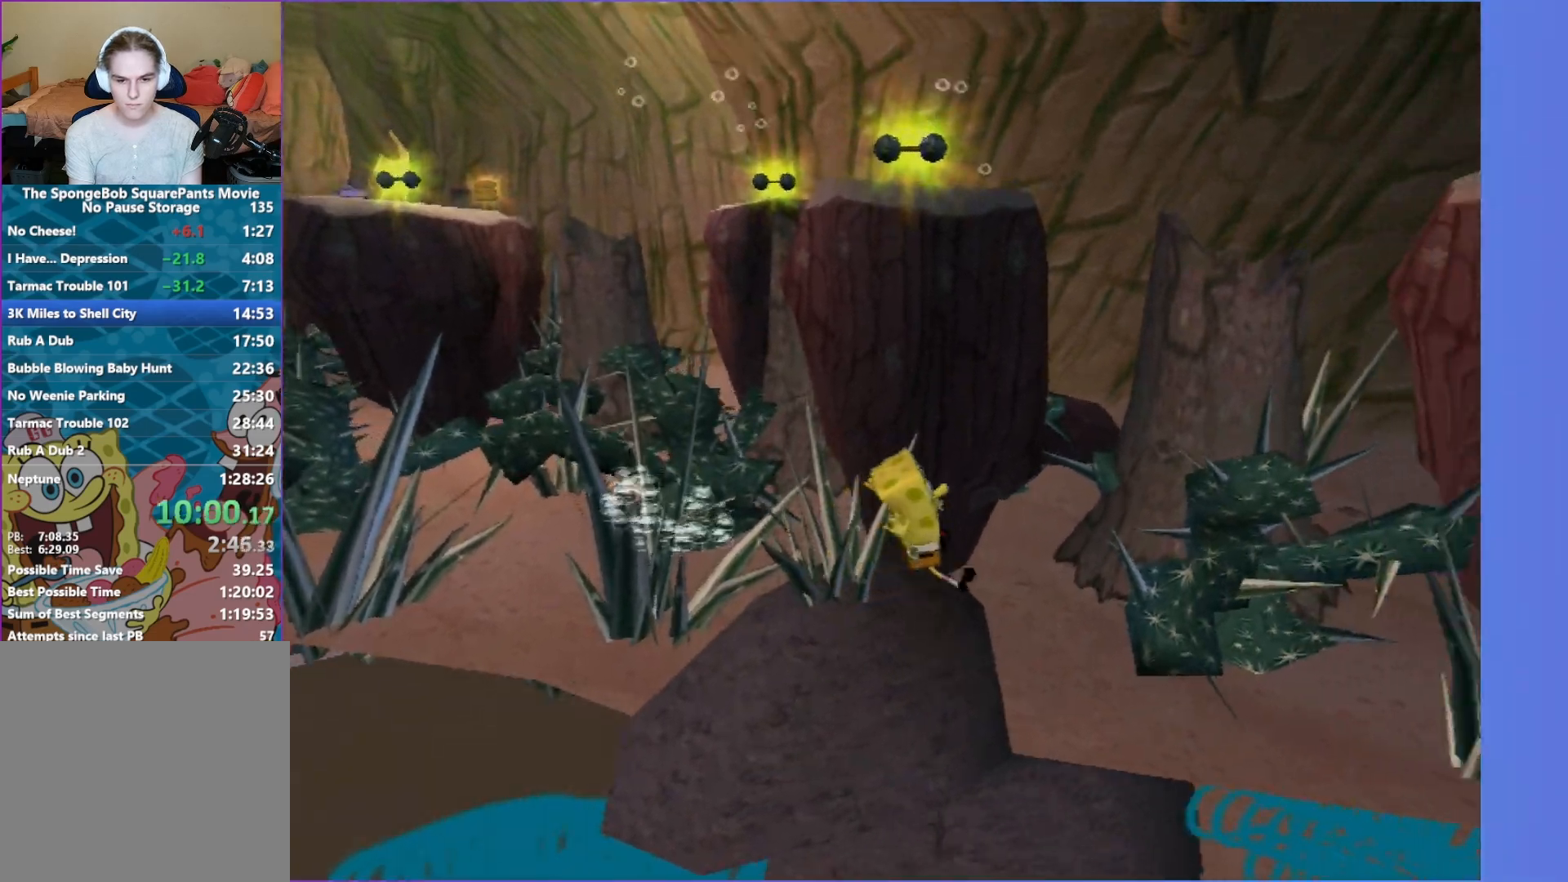
{"buttons": ["A"], "left_stick": "right", "right_stick": "center", "events": [[100, "A", "down"]]}
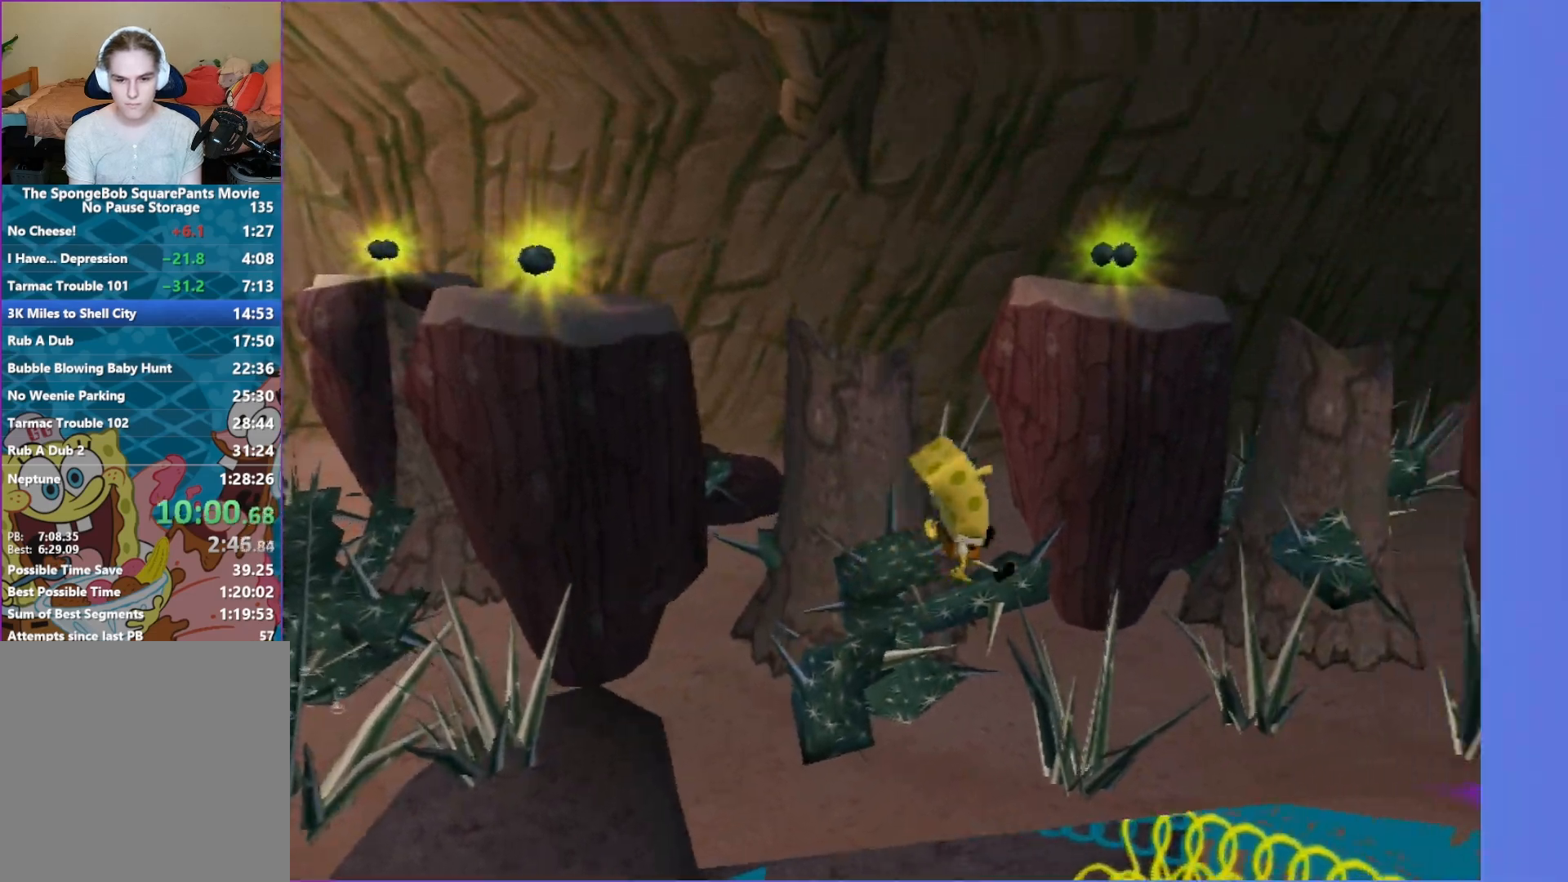
{"buttons": ["Y"], "left_stick": "up-right", "right_stick": "center", "events": [[33, "left_stick", "up-right"], [383, "A", "up"], [417, "Y", "down"]]}
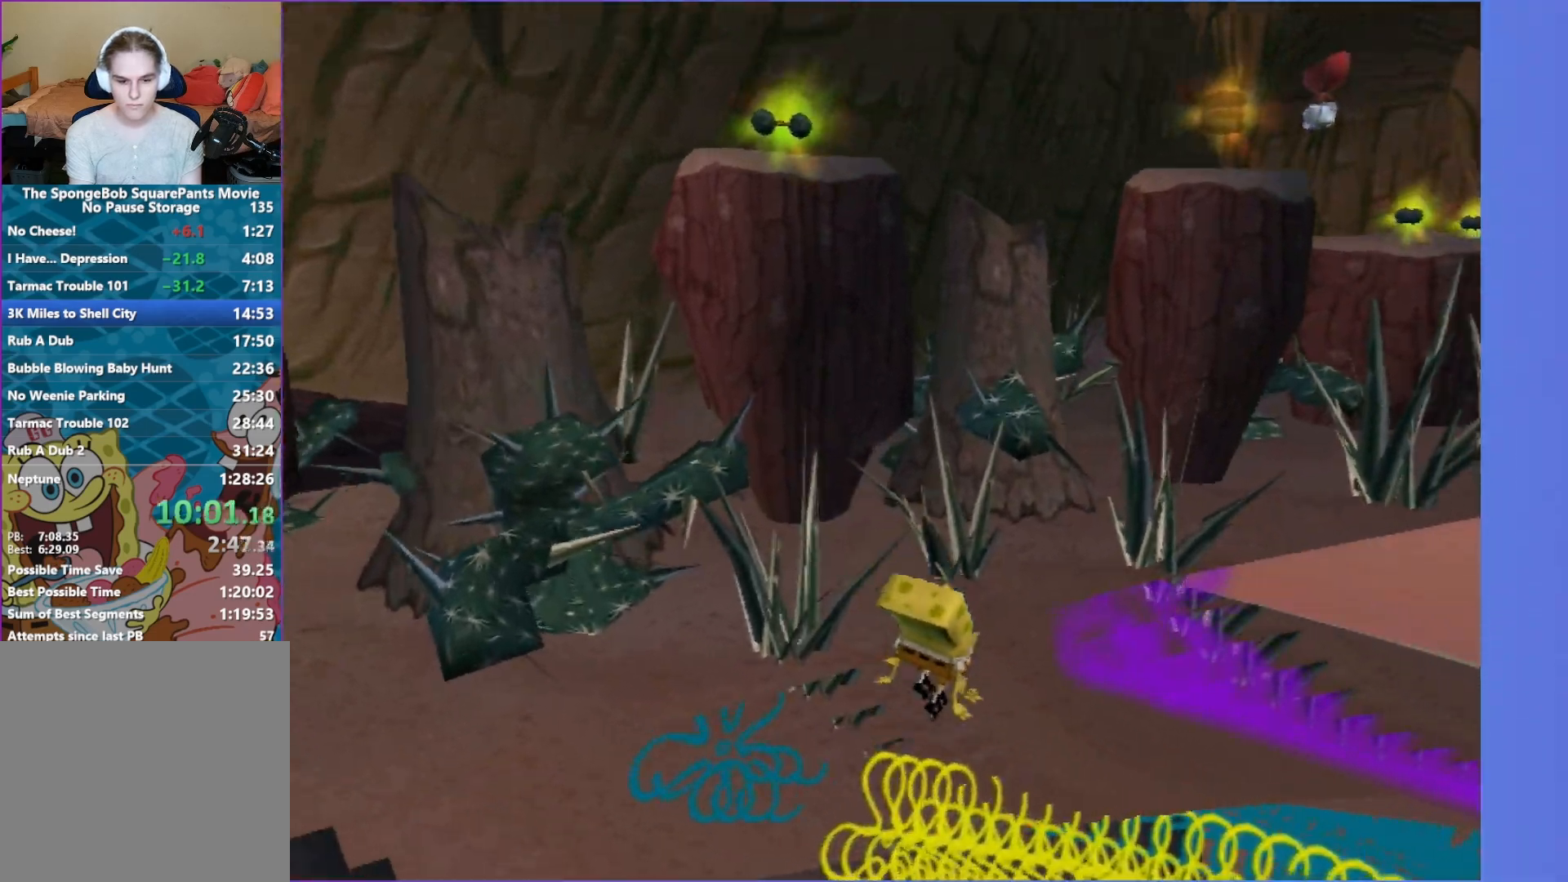
{"buttons": ["Y"], "left_stick": "up-left", "right_stick": "center", "events": [[50, "left_stick", "center"], [100, "right_stick", "right"], [250, "left_stick", "up-left"], [283, "right_stick", "center"]]}
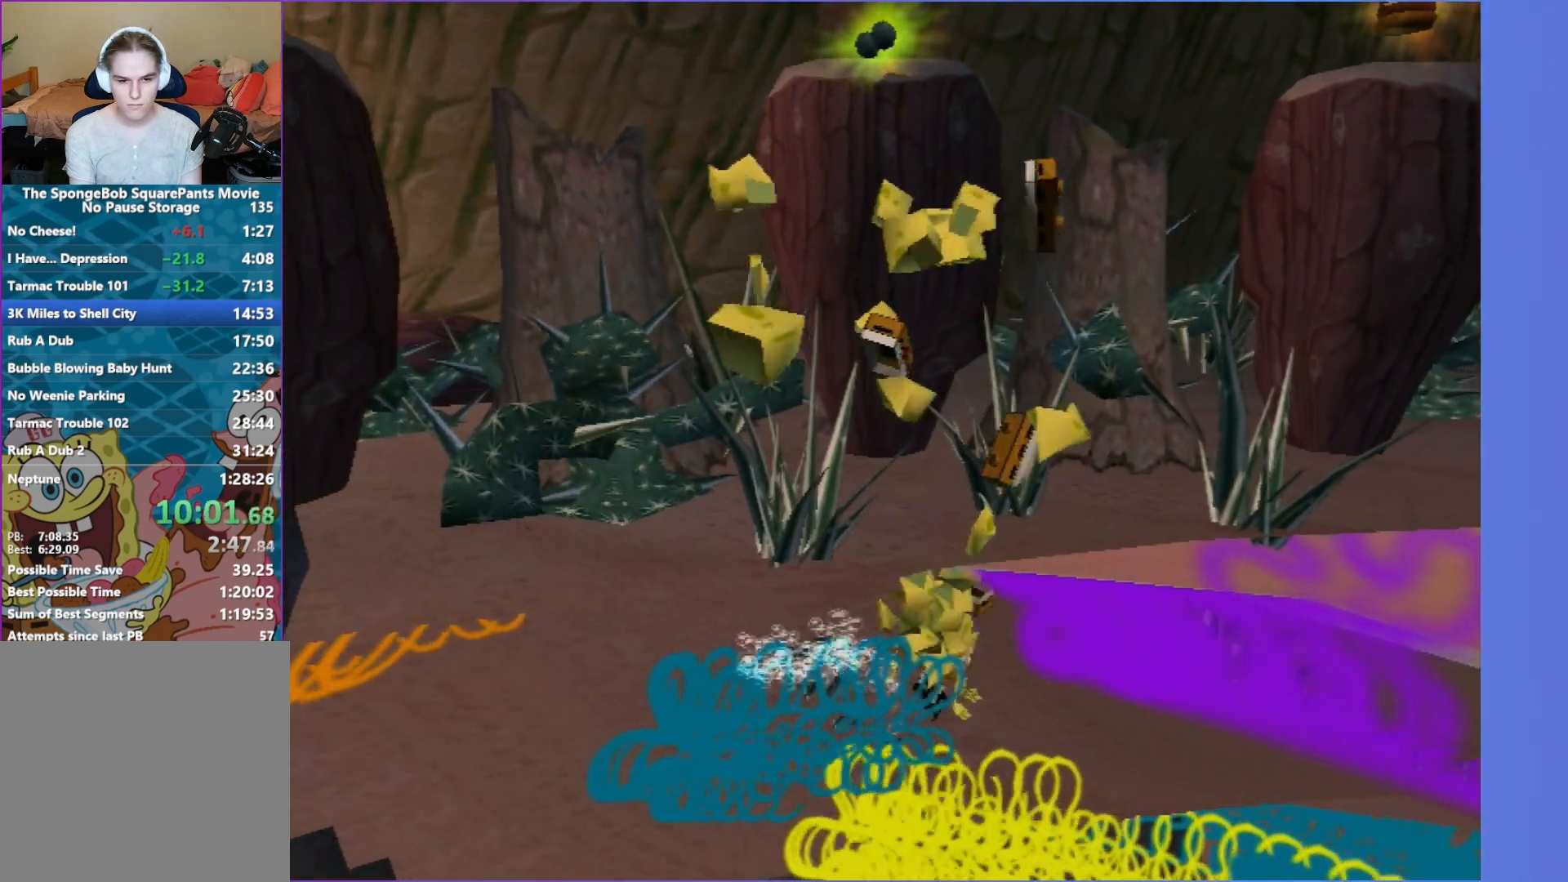
{"buttons": [], "left_stick": "center", "right_stick": "center", "events": [[33, "left_stick", "up"], [133, "Y", "up"], [150, "left_stick", "center"]]}
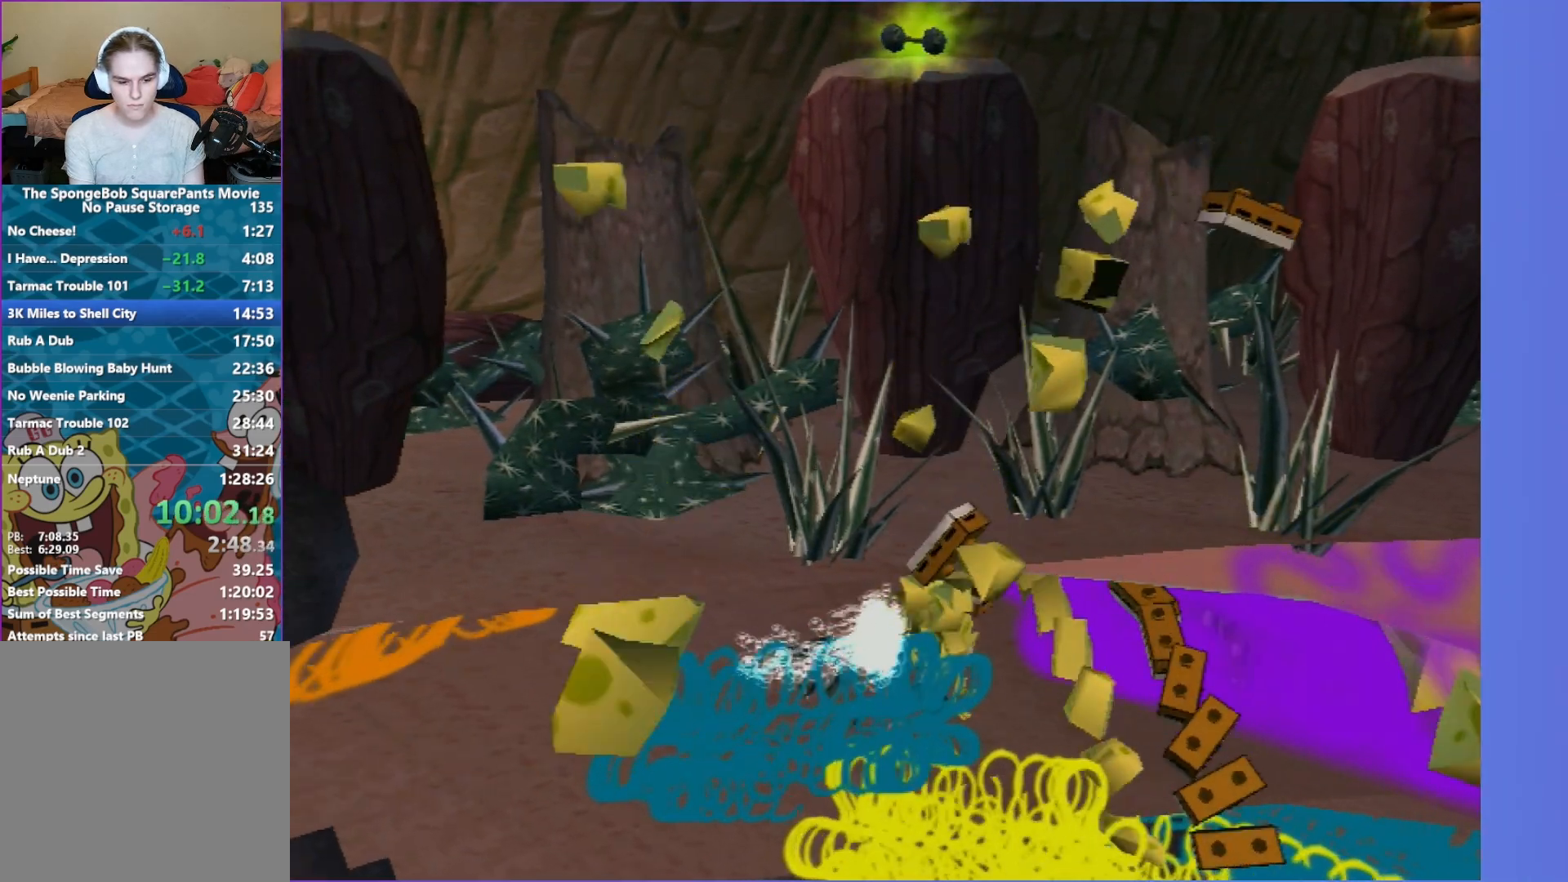
{"buttons": [], "left_stick": "center", "right_stick": "center", "events": []}
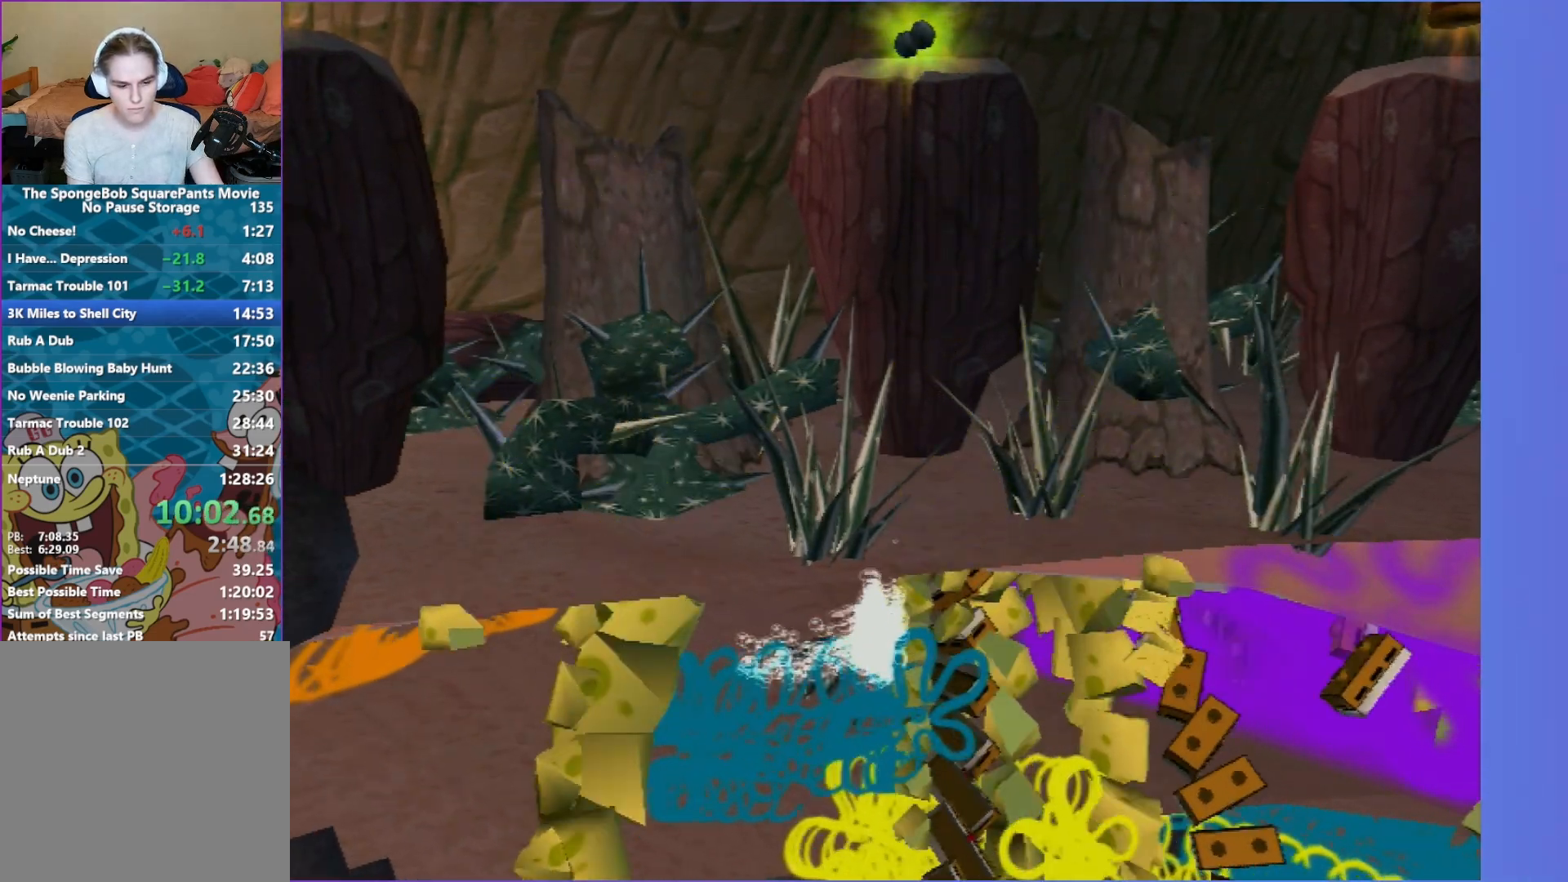
{"buttons": [], "left_stick": "center", "right_stick": "center", "events": []}
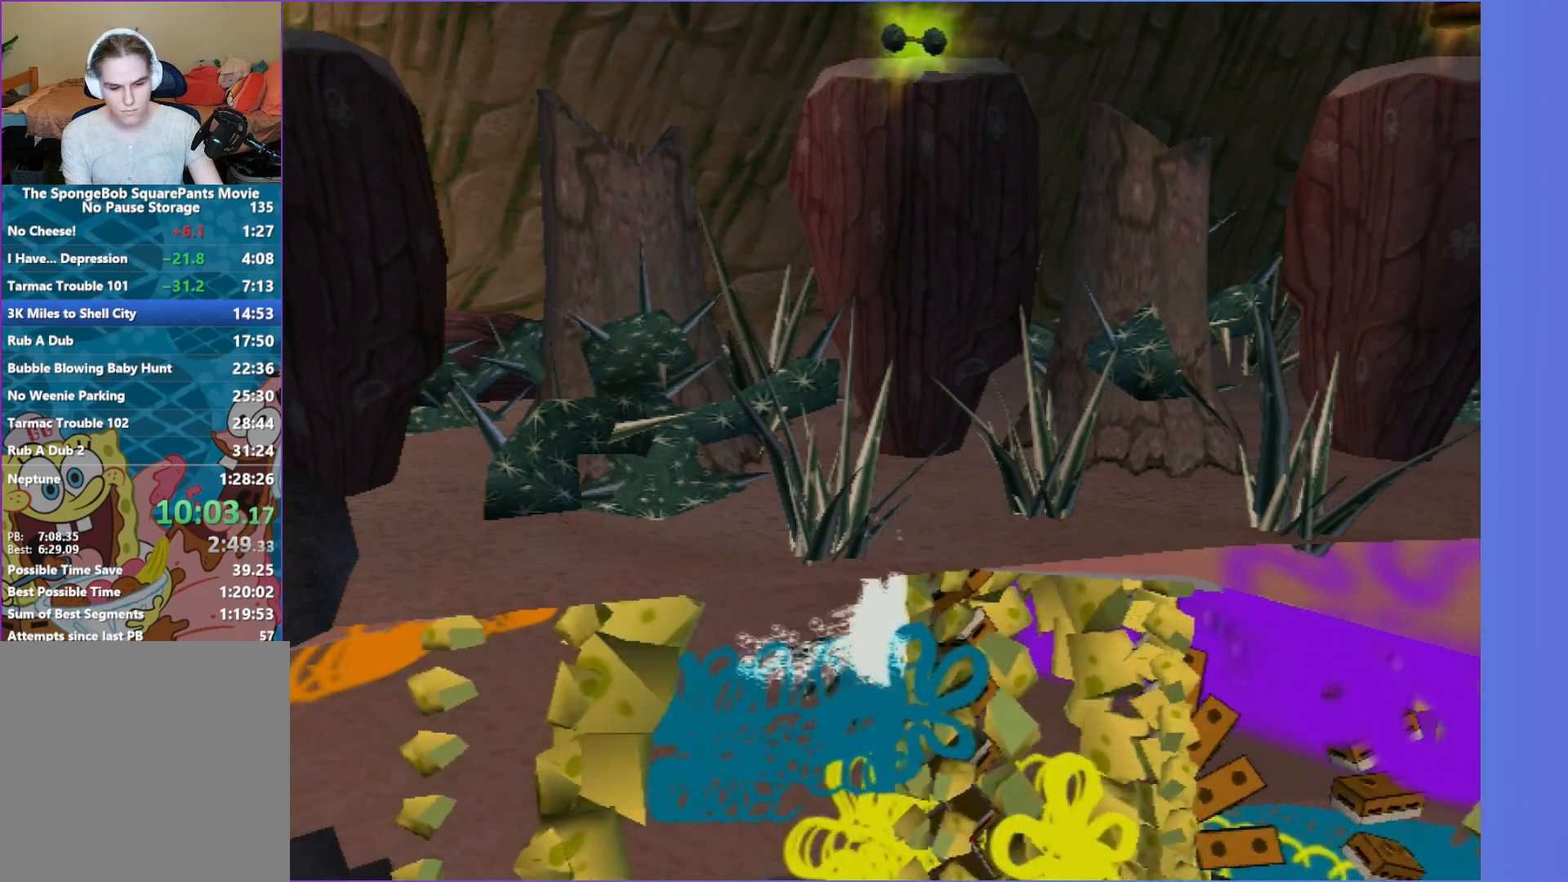
{"buttons": [], "left_stick": "center", "right_stick": "center", "events": []}
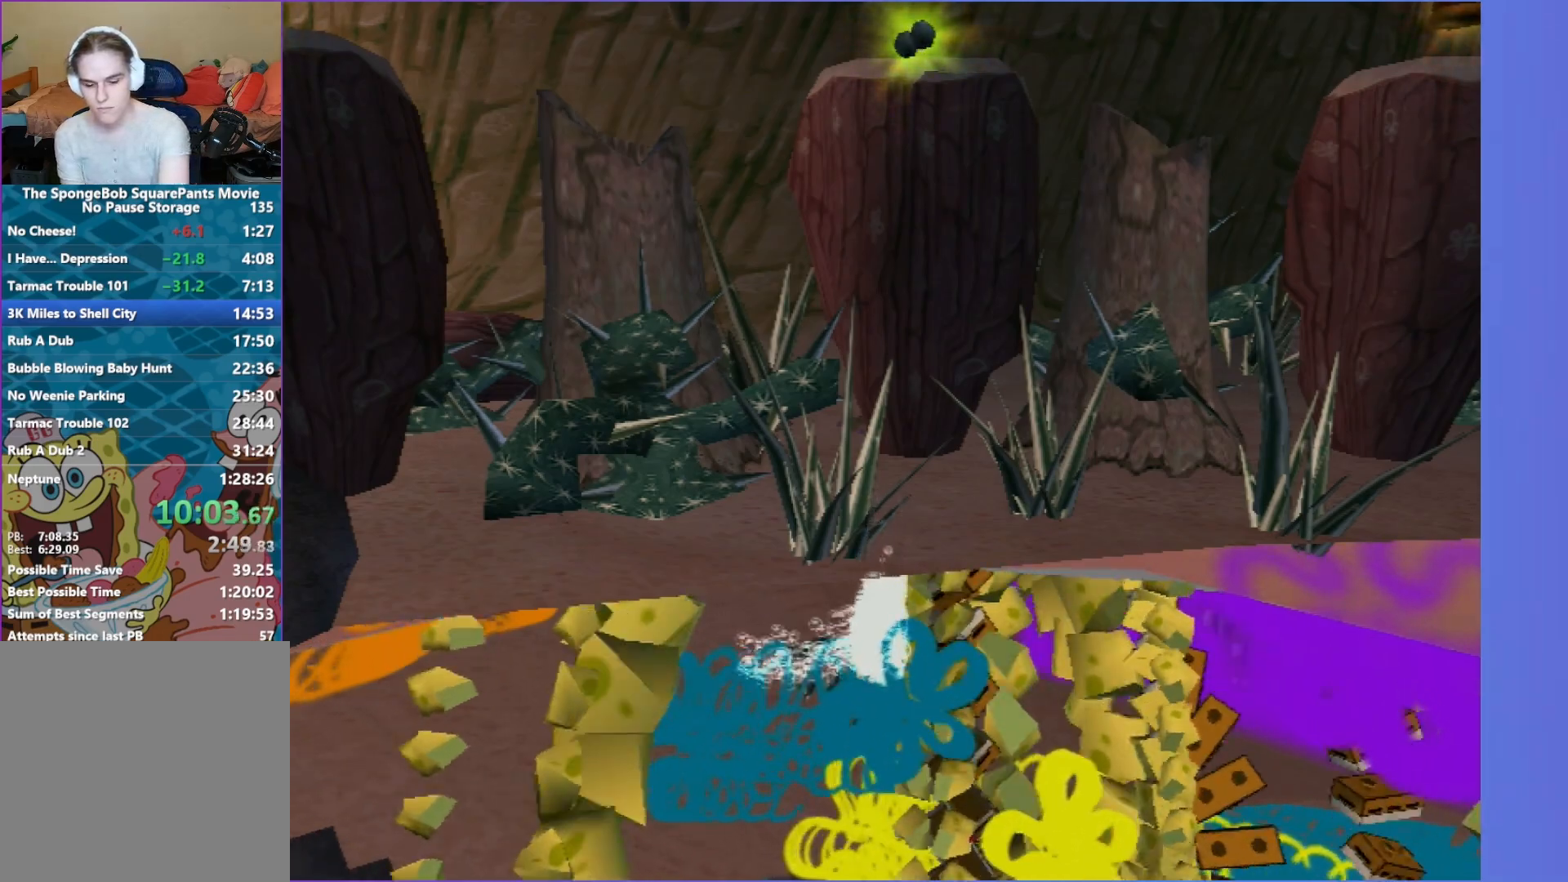
{"buttons": [], "left_stick": "center", "right_stick": "center", "events": []}
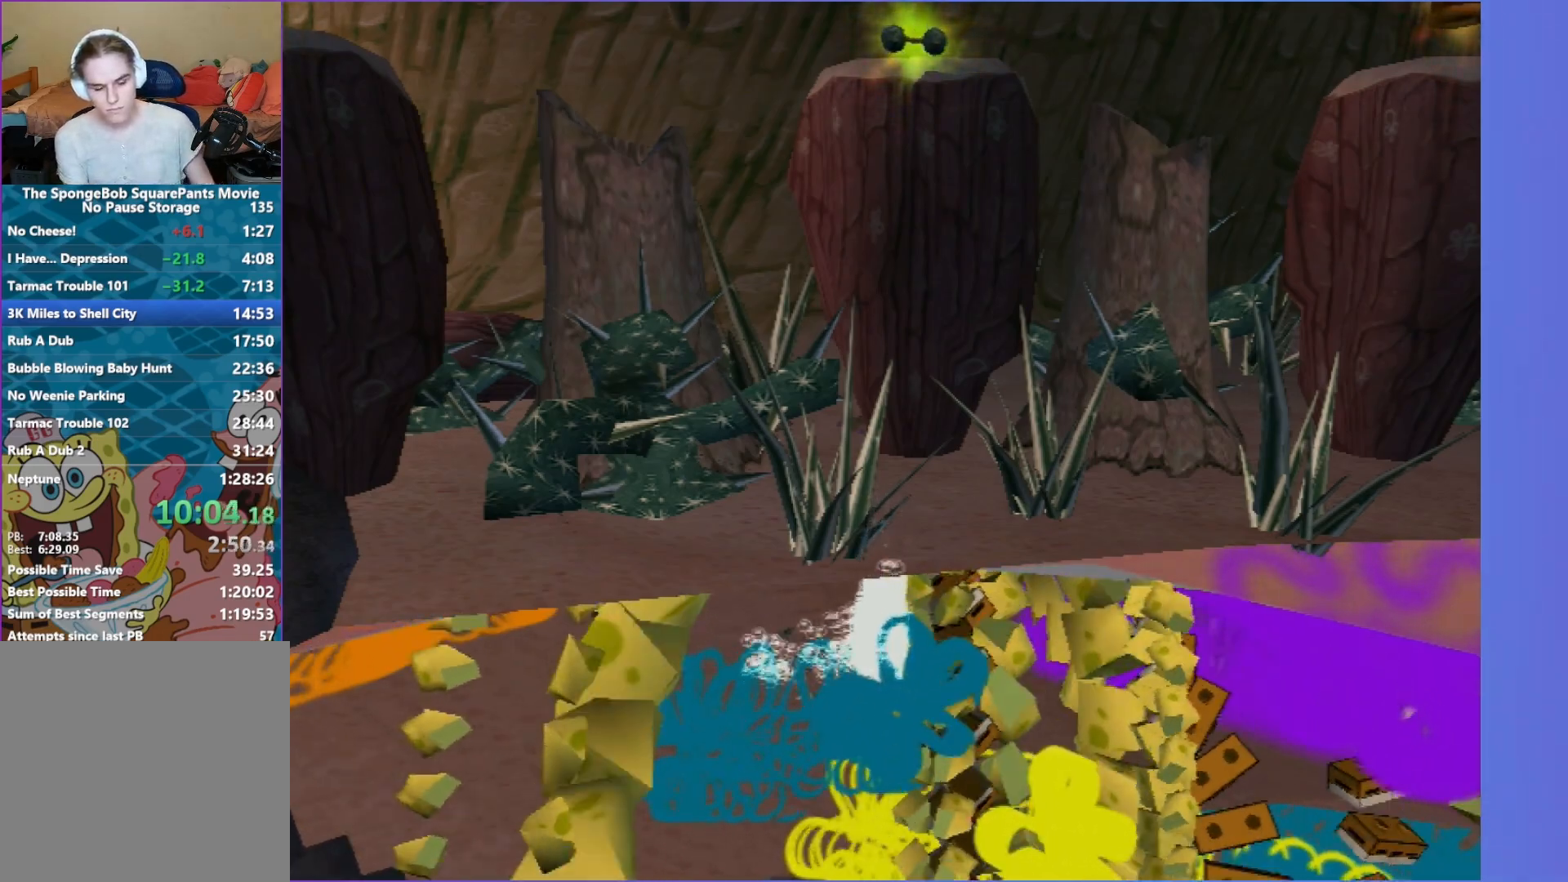
{"buttons": [], "left_stick": "center", "right_stick": "center", "events": []}